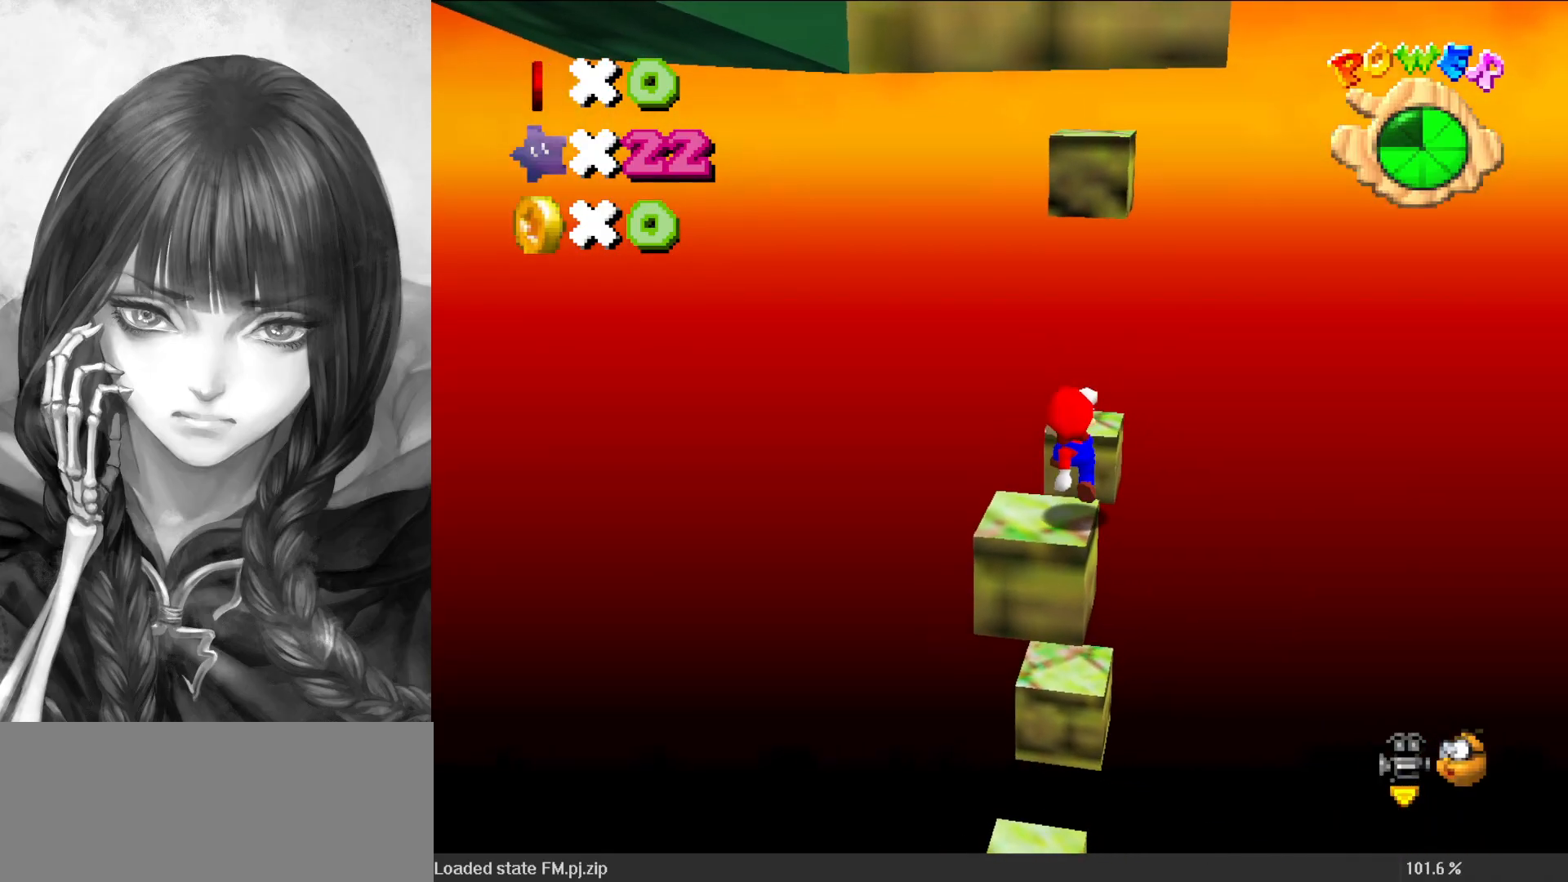
Gameplay with a controller (Nintendo layout); each line is a JSON object with the inputs held at the frame after it. "events" lists button and stick changes between this image and that frame as [ms after this image, input, new state], when the widget could be followed in between. Not read: L3 R3.
{"buttons": [], "left_stick": "down", "events": [[33, "DPAD_LEFT", "down"], [83, "DPAD_LEFT", "up"], [317, "A", "down"], [383, "A", "up"], [483, "left_stick", "down"]]}
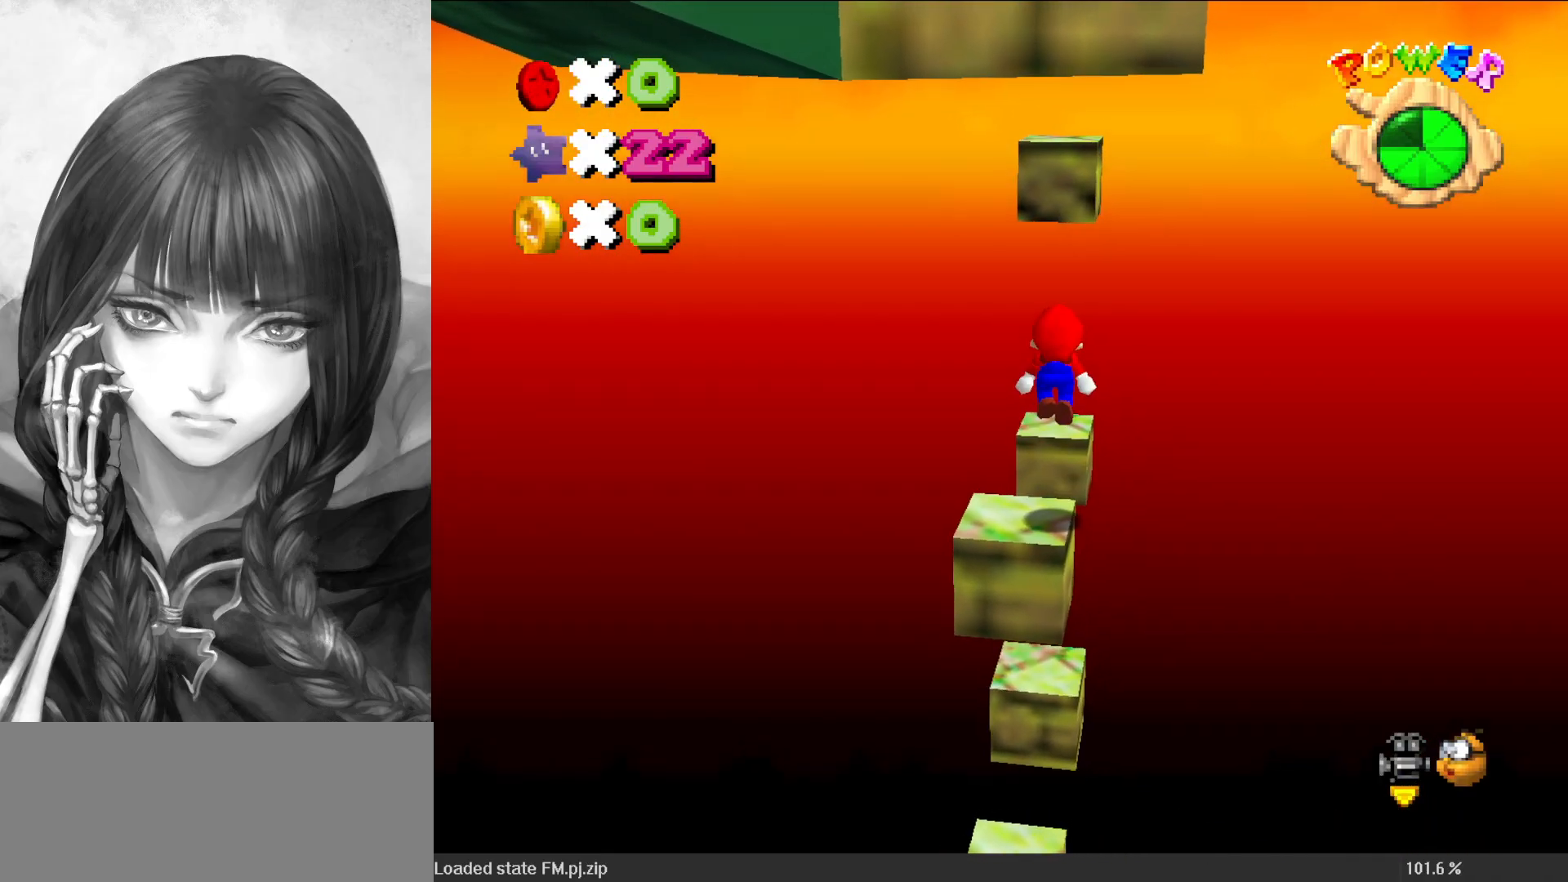
{"buttons": ["C_RIGHT"], "left_stick": "center", "events": [[117, "left_stick", "center"], [483, "C_RIGHT", "down"]]}
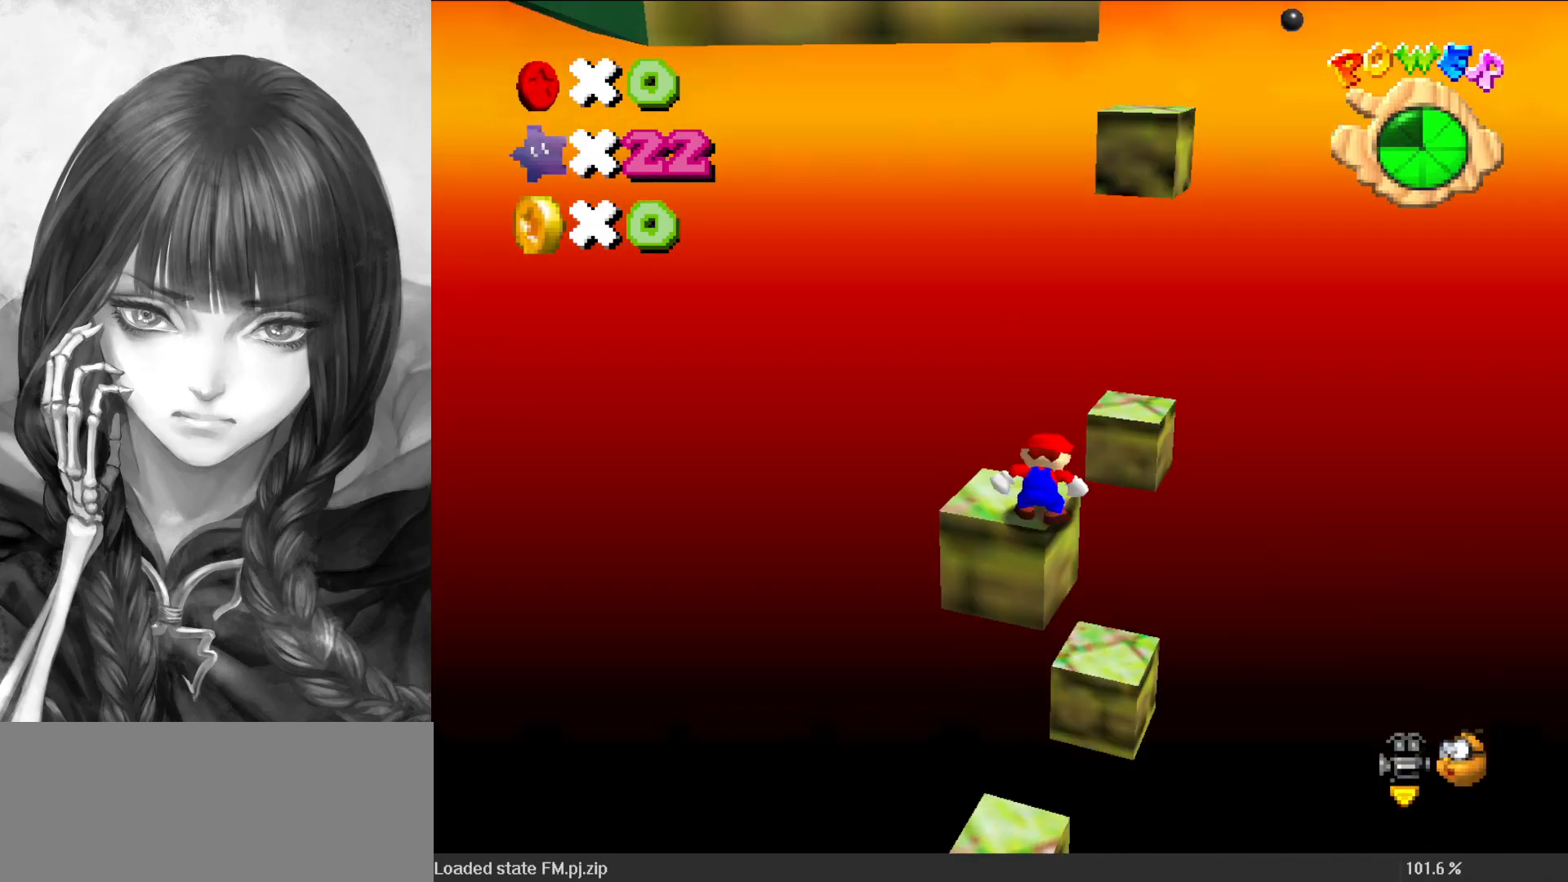
{"buttons": [], "left_stick": "center", "events": [[83, "C_RIGHT", "up"], [117, "C_RIGHT", "down"], [217, "C_RIGHT", "up"], [300, "A", "down"], [300, "B", "down"], [383, "B", "up"], [417, "A", "up"]]}
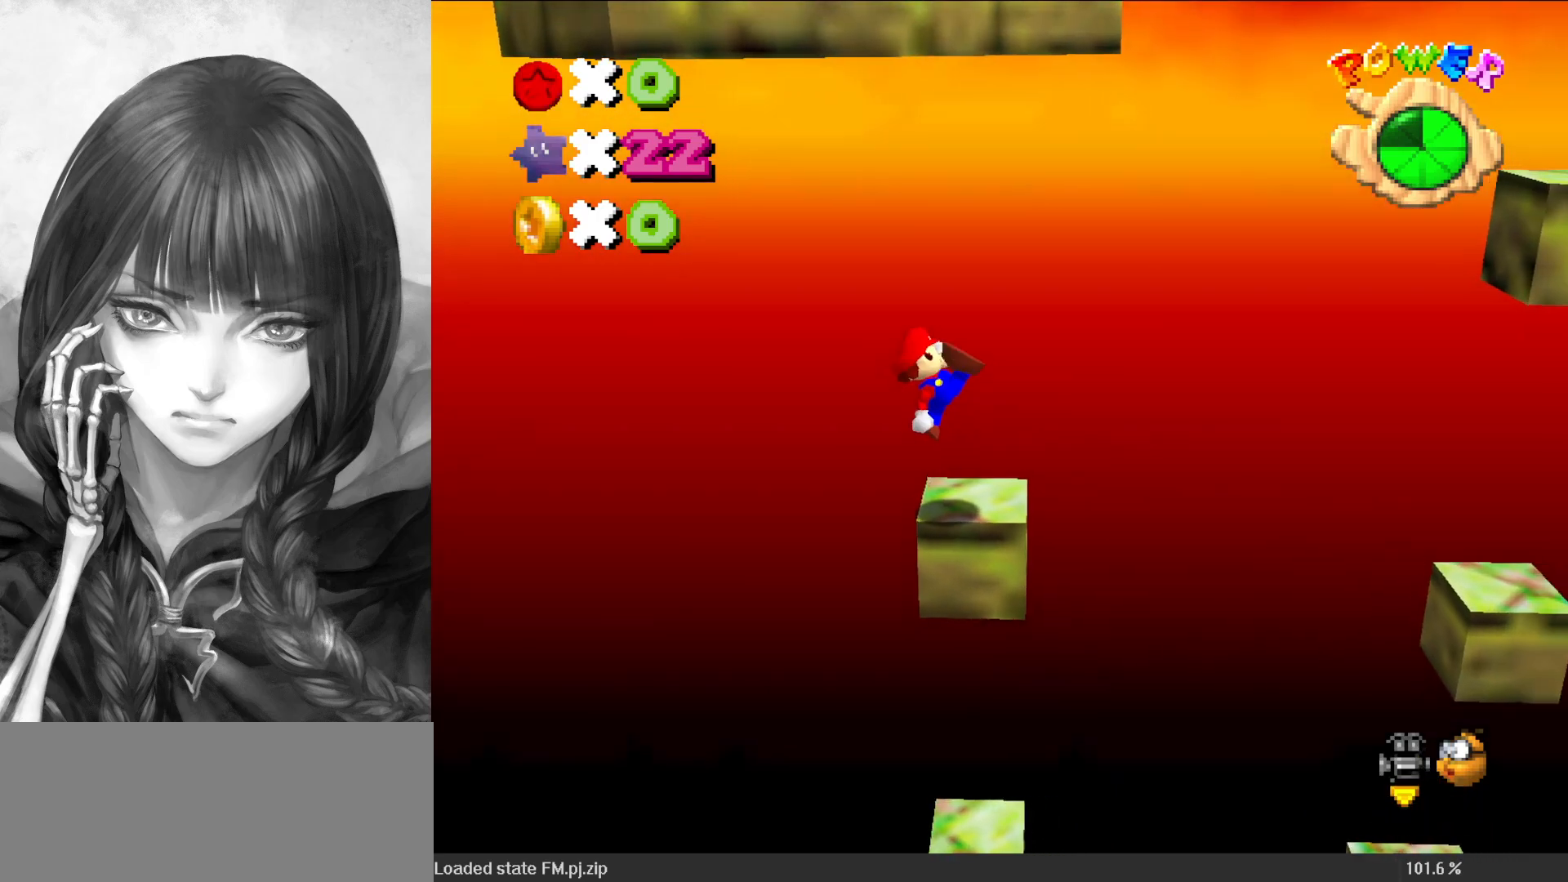
{"buttons": ["Z"], "left_stick": "right", "events": [[217, "left_stick", "right"], [450, "Z", "down"]]}
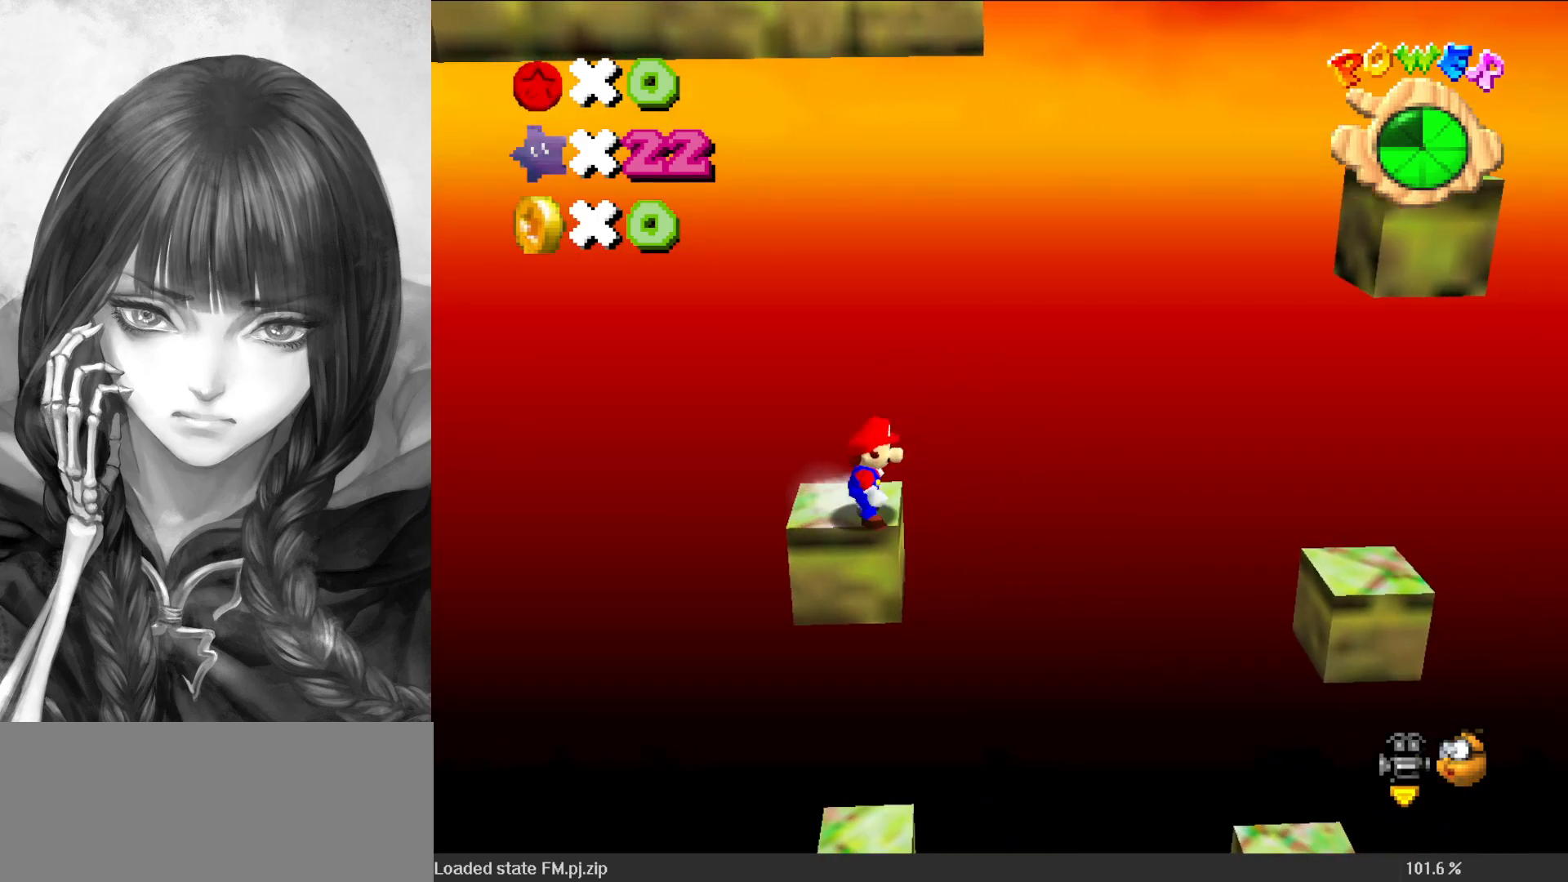
{"buttons": ["A"], "left_stick": "right", "events": [[17, "A", "down"], [383, "Z", "up"]]}
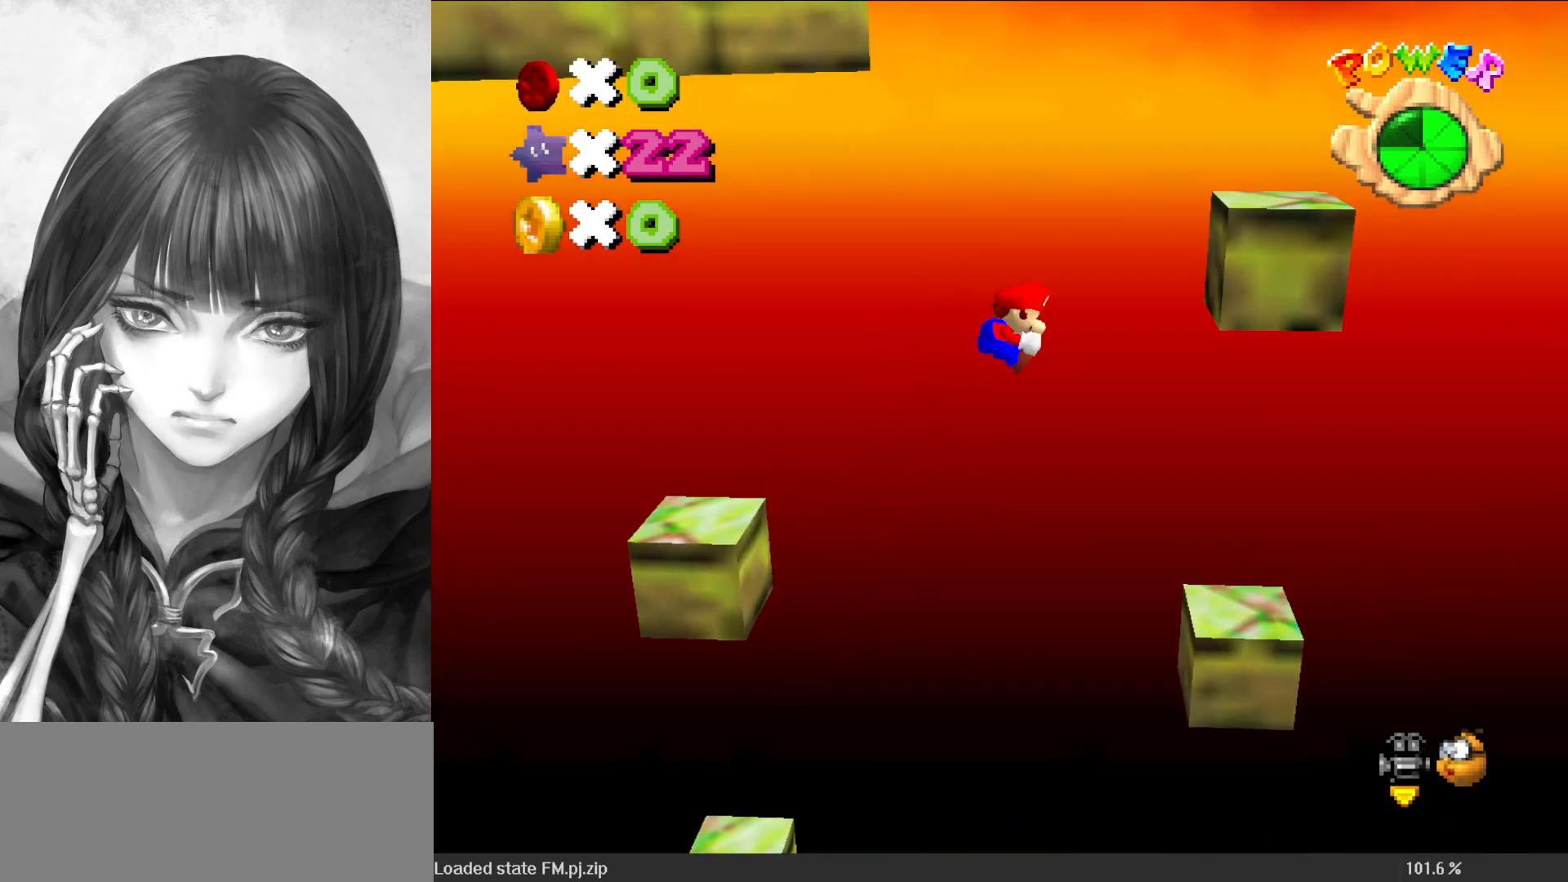
{"buttons": ["A"], "left_stick": "left", "events": [[150, "A", "up"], [283, "A", "down"], [283, "left_stick", "left"]]}
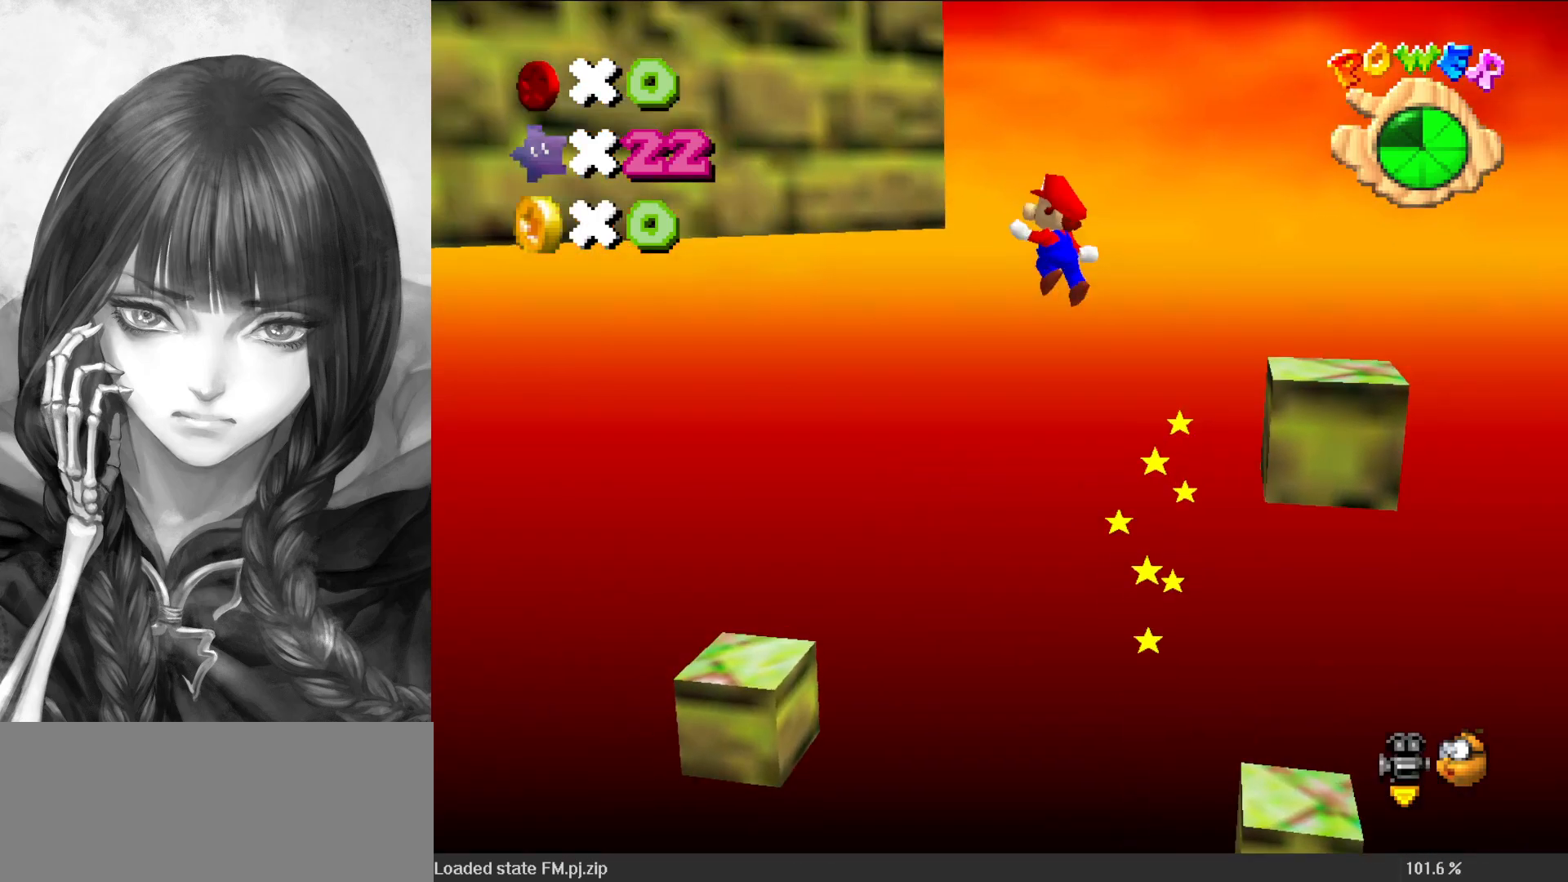
{"buttons": ["A"], "left_stick": "down", "events": [[150, "left_stick", "up-left"], [217, "A", "up"], [217, "C_LEFT", "down"], [317, "C_LEFT", "up"], [450, "A", "down"], [483, "left_stick", "down"]]}
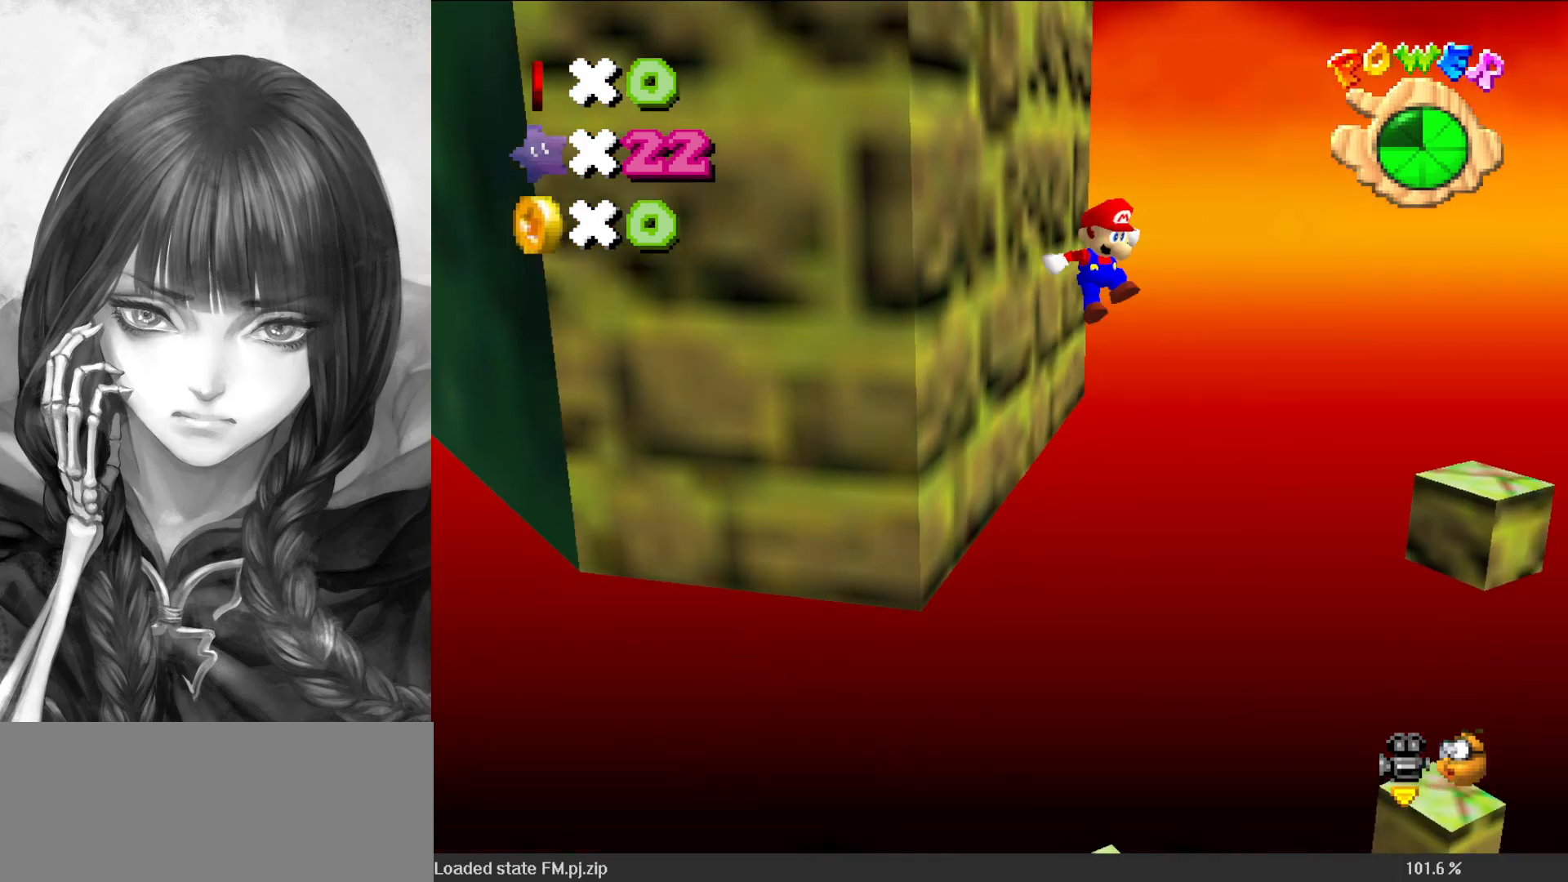
{"buttons": ["C_RIGHT"], "left_stick": "down", "events": [[217, "B", "down"], [217, "left_stick", "down-right"], [317, "A", "up"], [317, "B", "up"], [417, "C_RIGHT", "down"], [483, "left_stick", "down"]]}
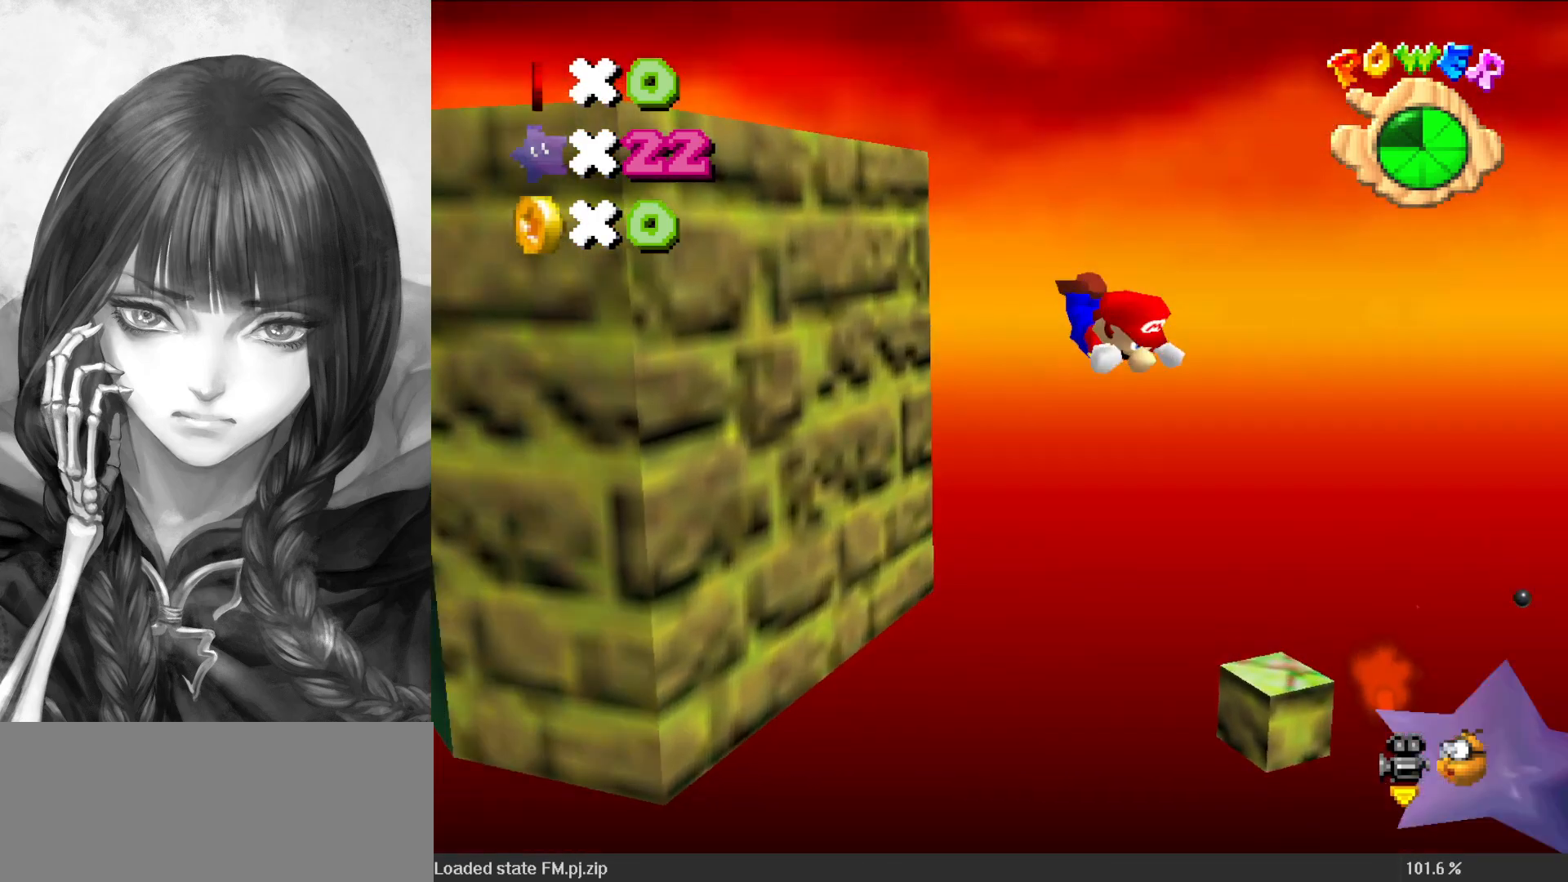
{"buttons": ["A"], "left_stick": "left", "events": [[17, "C_RIGHT", "up"], [83, "A", "down"], [350, "left_stick", "left"]]}
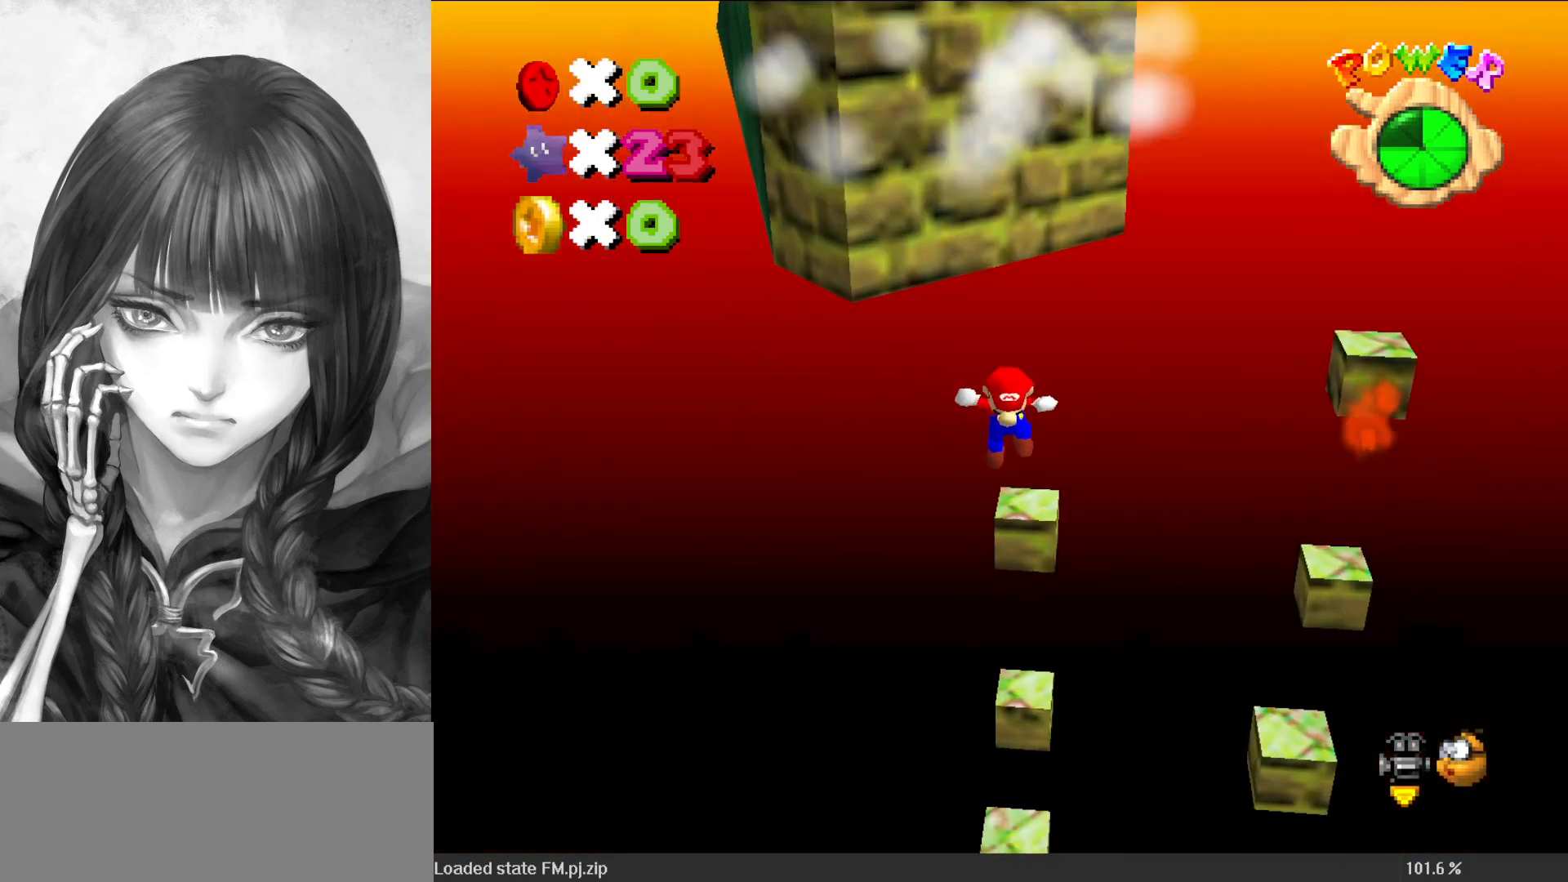
{"buttons": [], "left_stick": "center", "events": [[183, "A", "up"], [283, "left_stick", "center"]]}
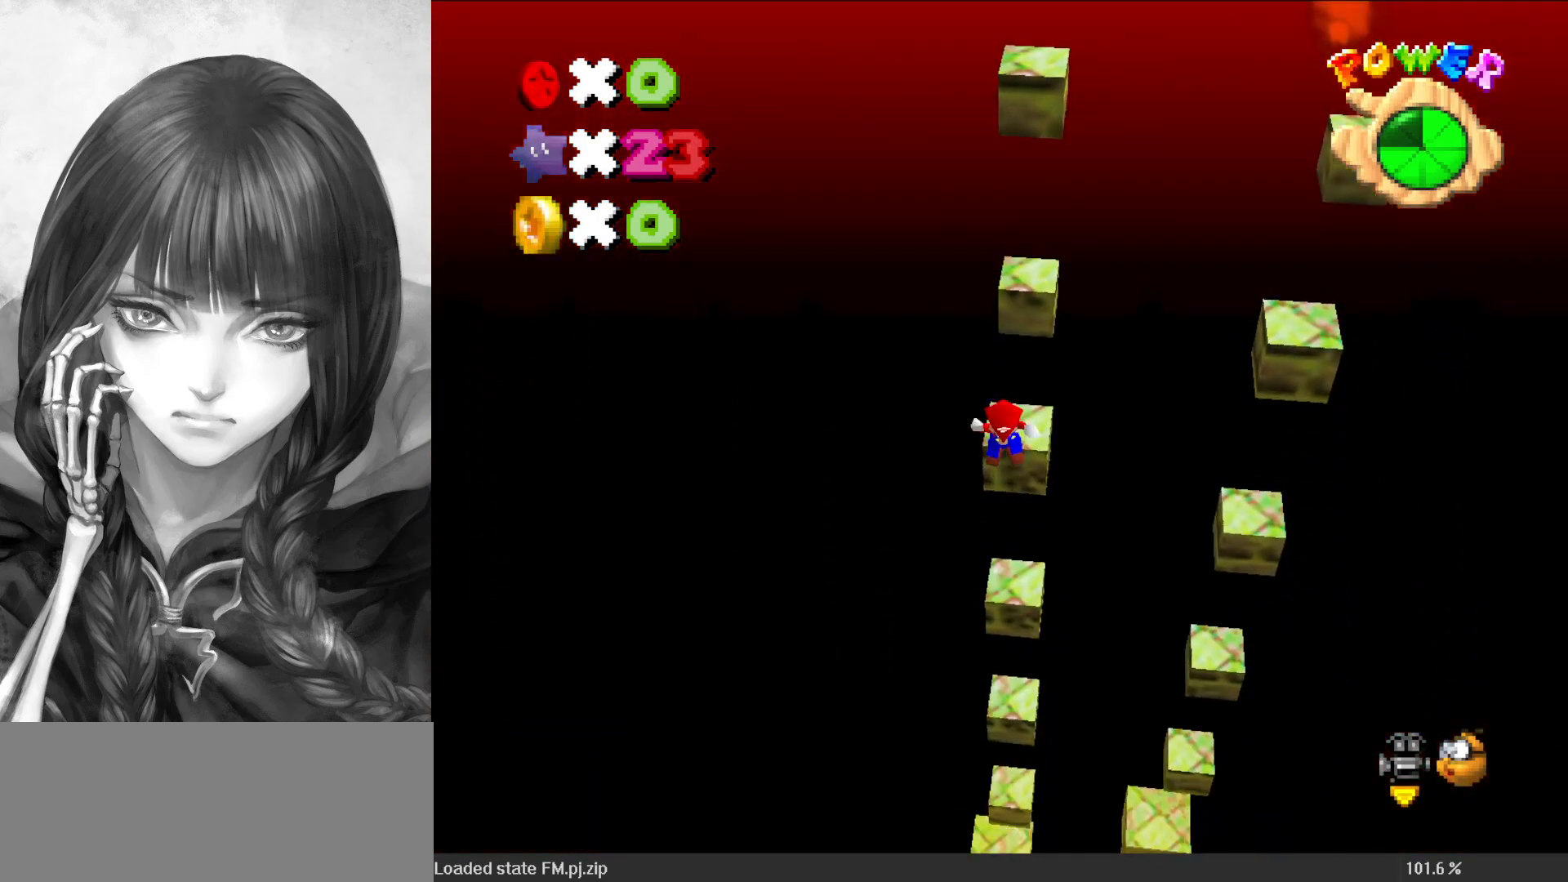
{"buttons": [], "left_stick": "center", "events": []}
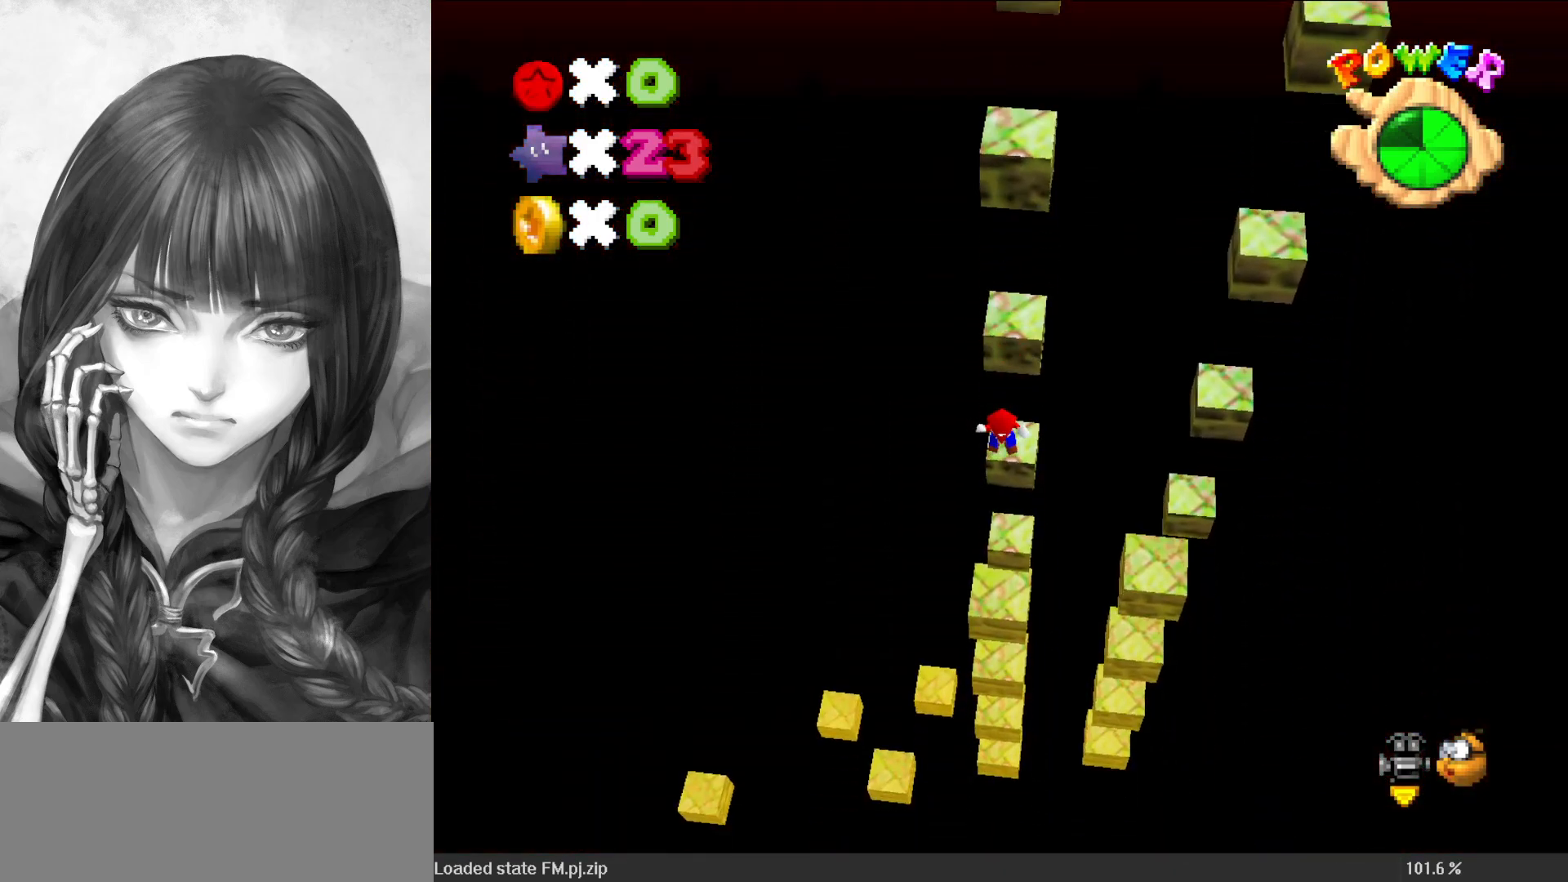
{"buttons": [], "left_stick": "center", "events": []}
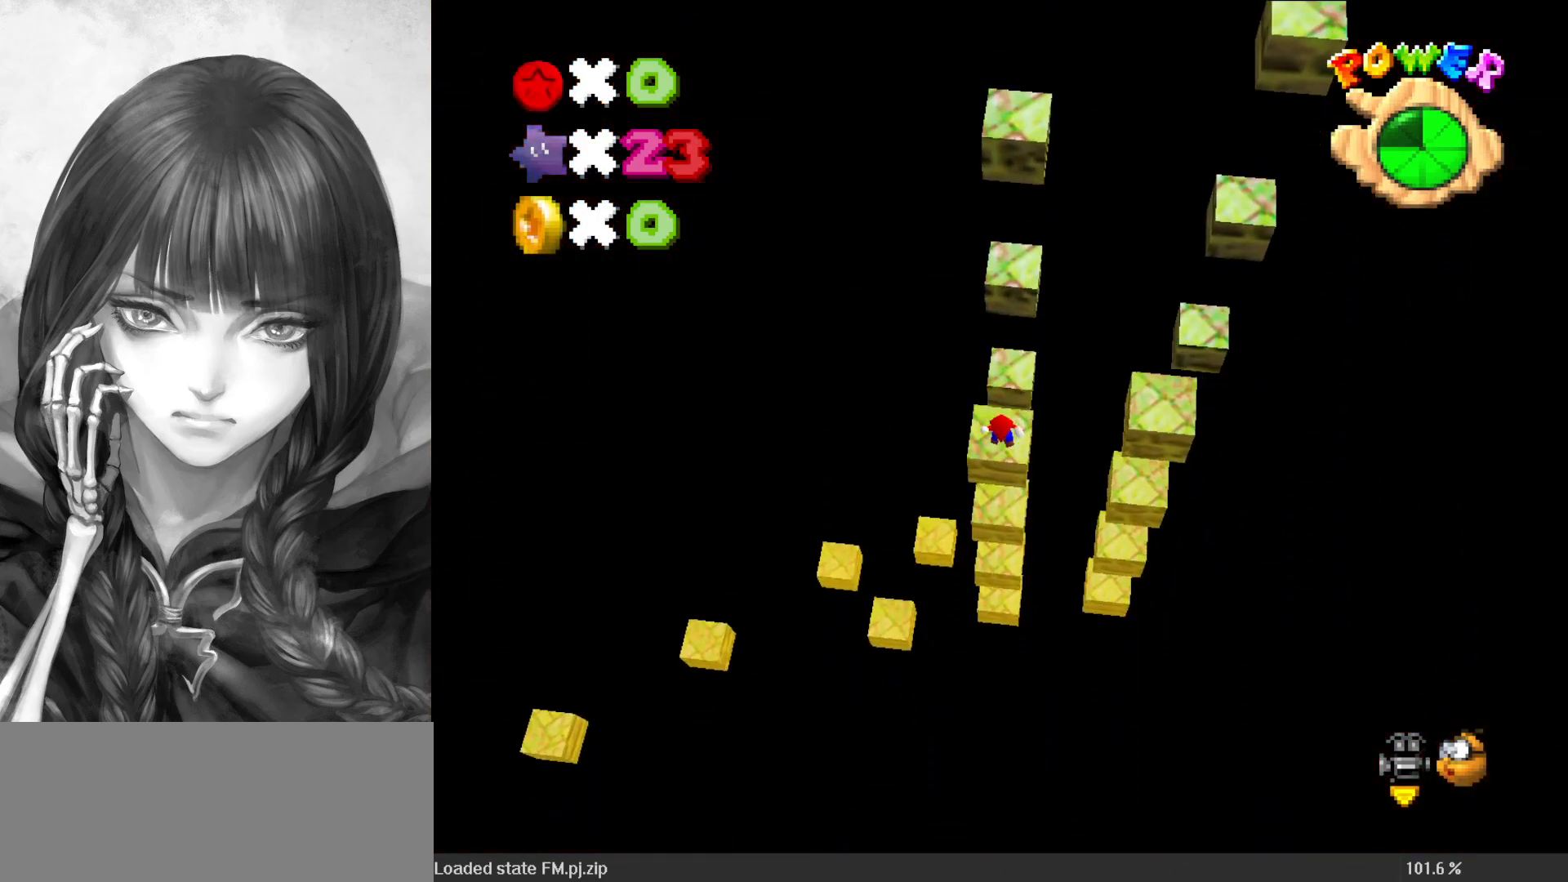
{"buttons": [], "left_stick": "center", "events": []}
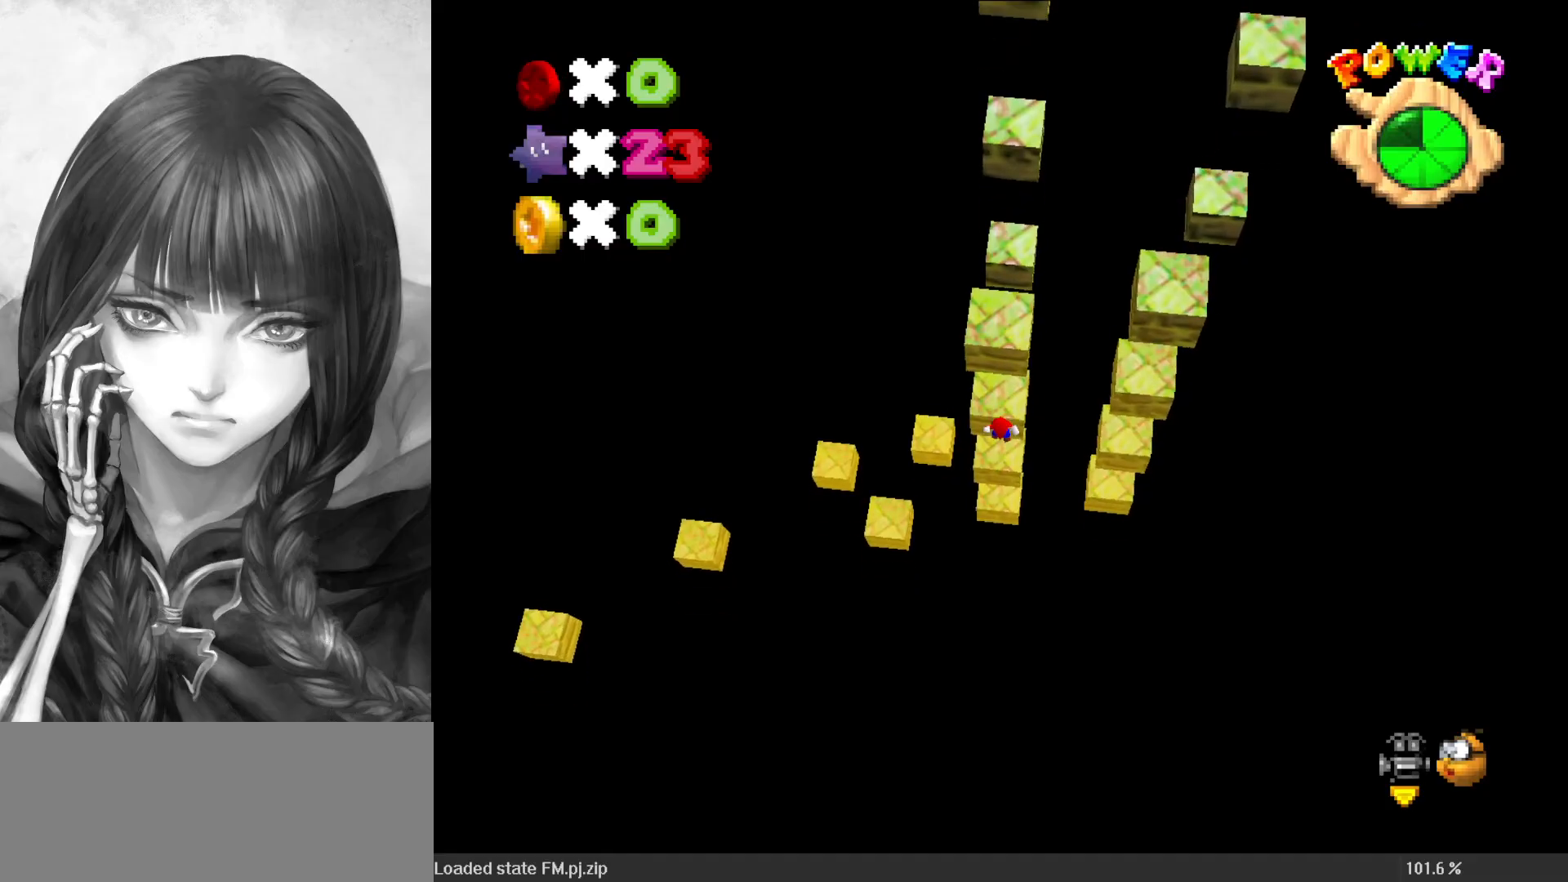
{"buttons": [], "left_stick": "center", "events": []}
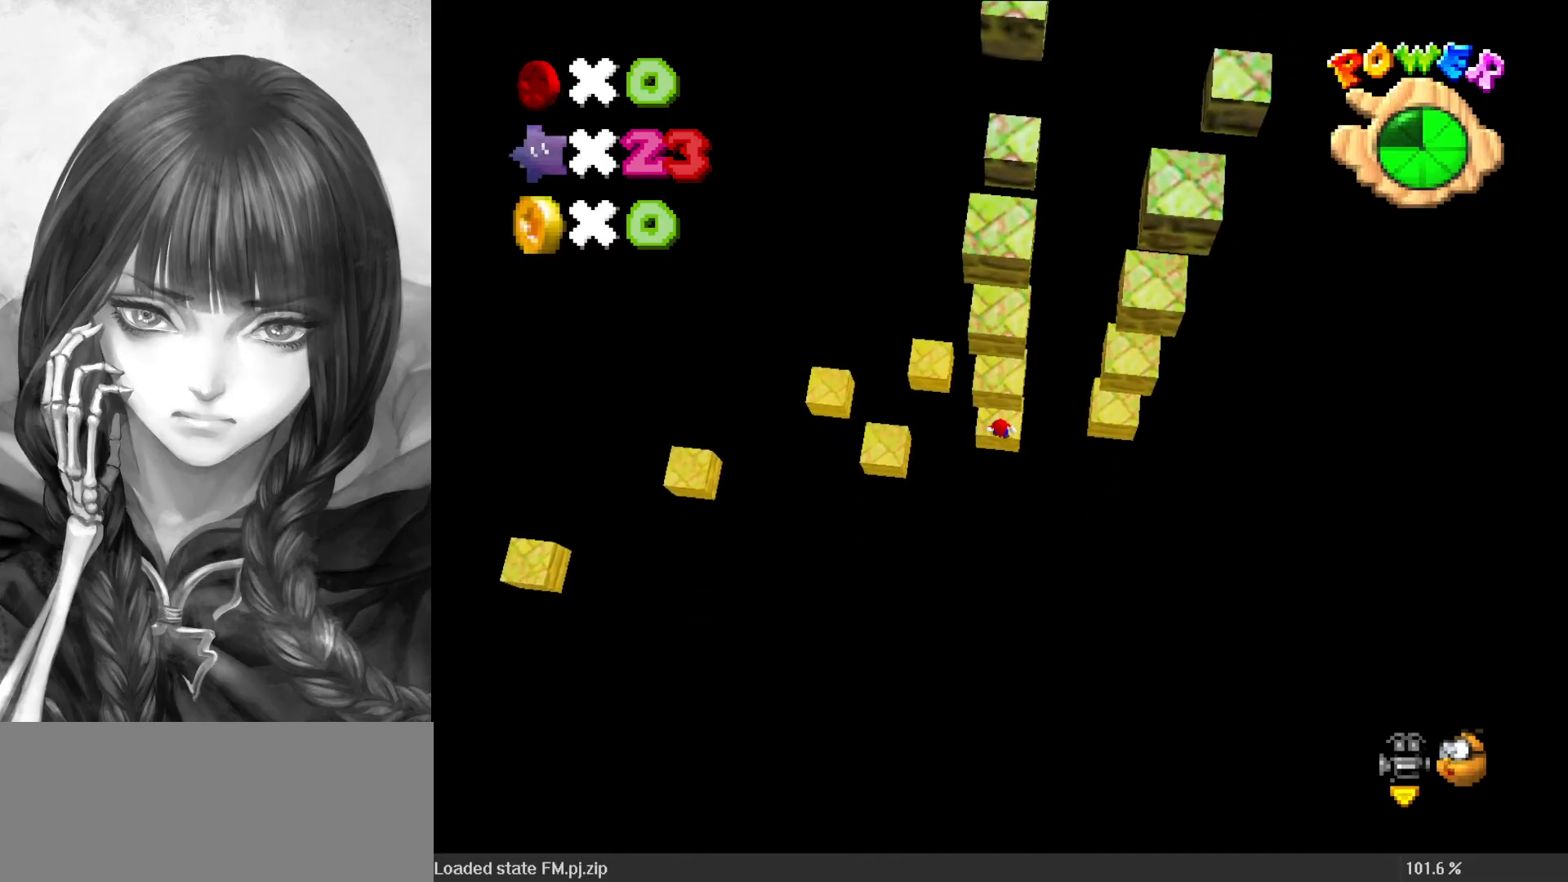
{"buttons": [], "left_stick": "center", "events": []}
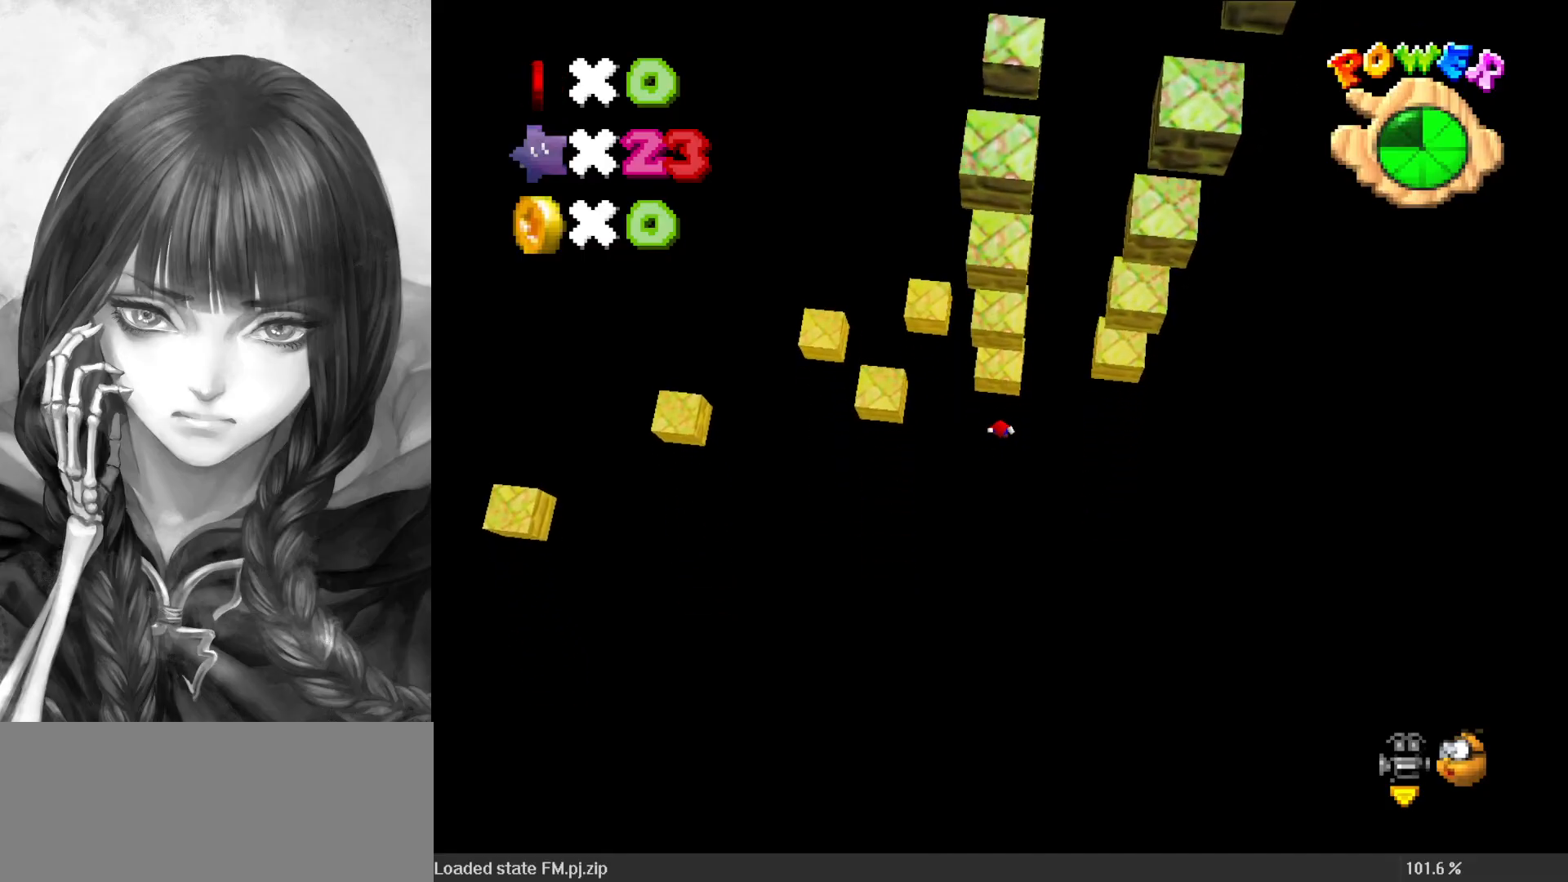
{"buttons": [], "left_stick": "center", "events": []}
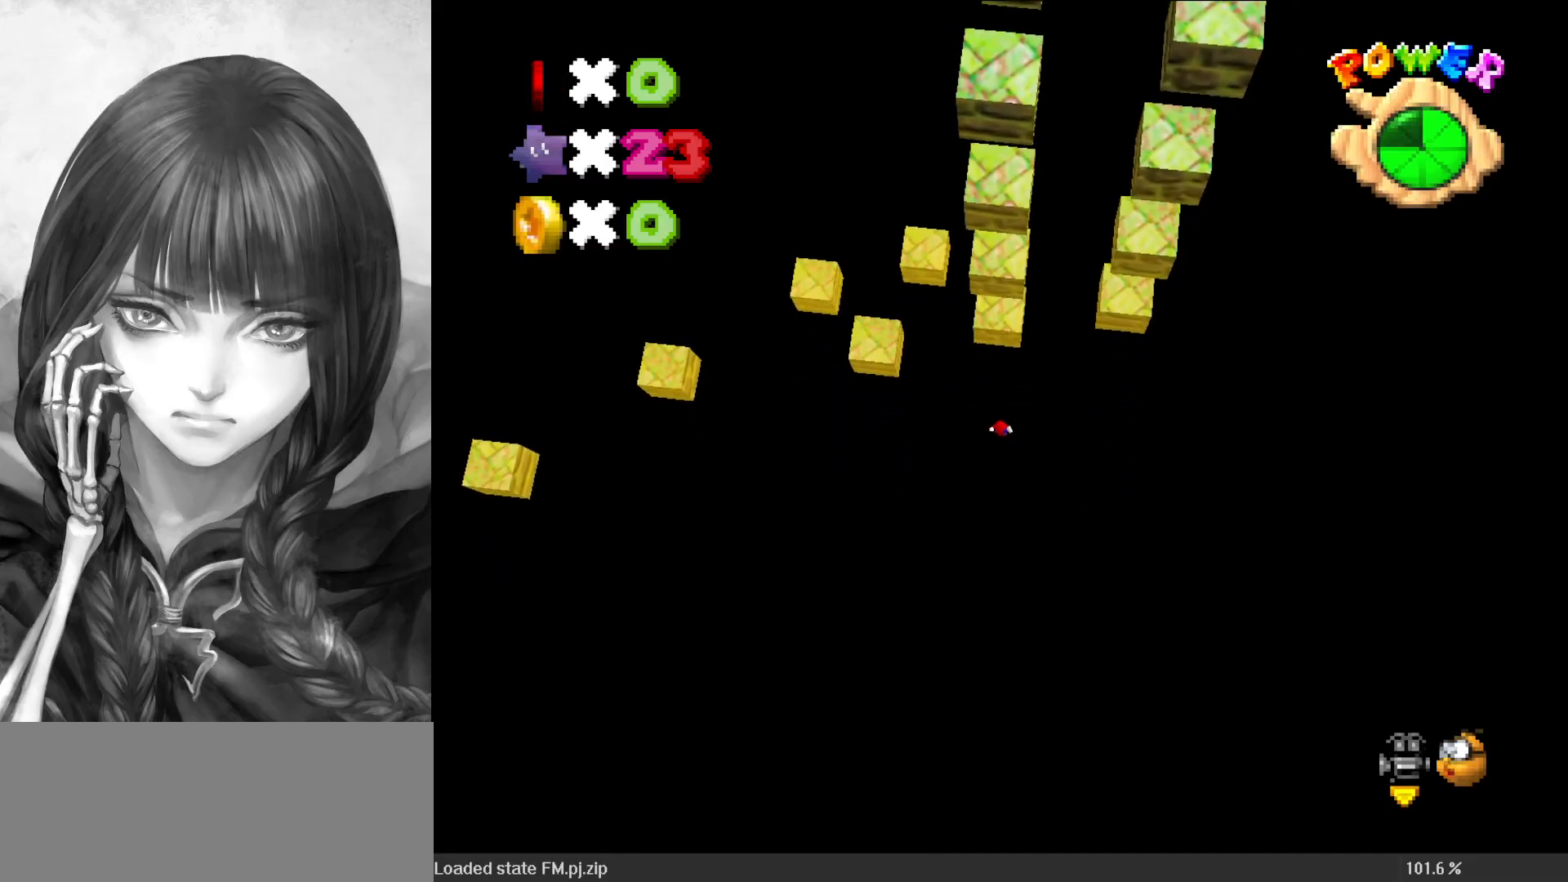
{"buttons": [], "left_stick": "center", "events": []}
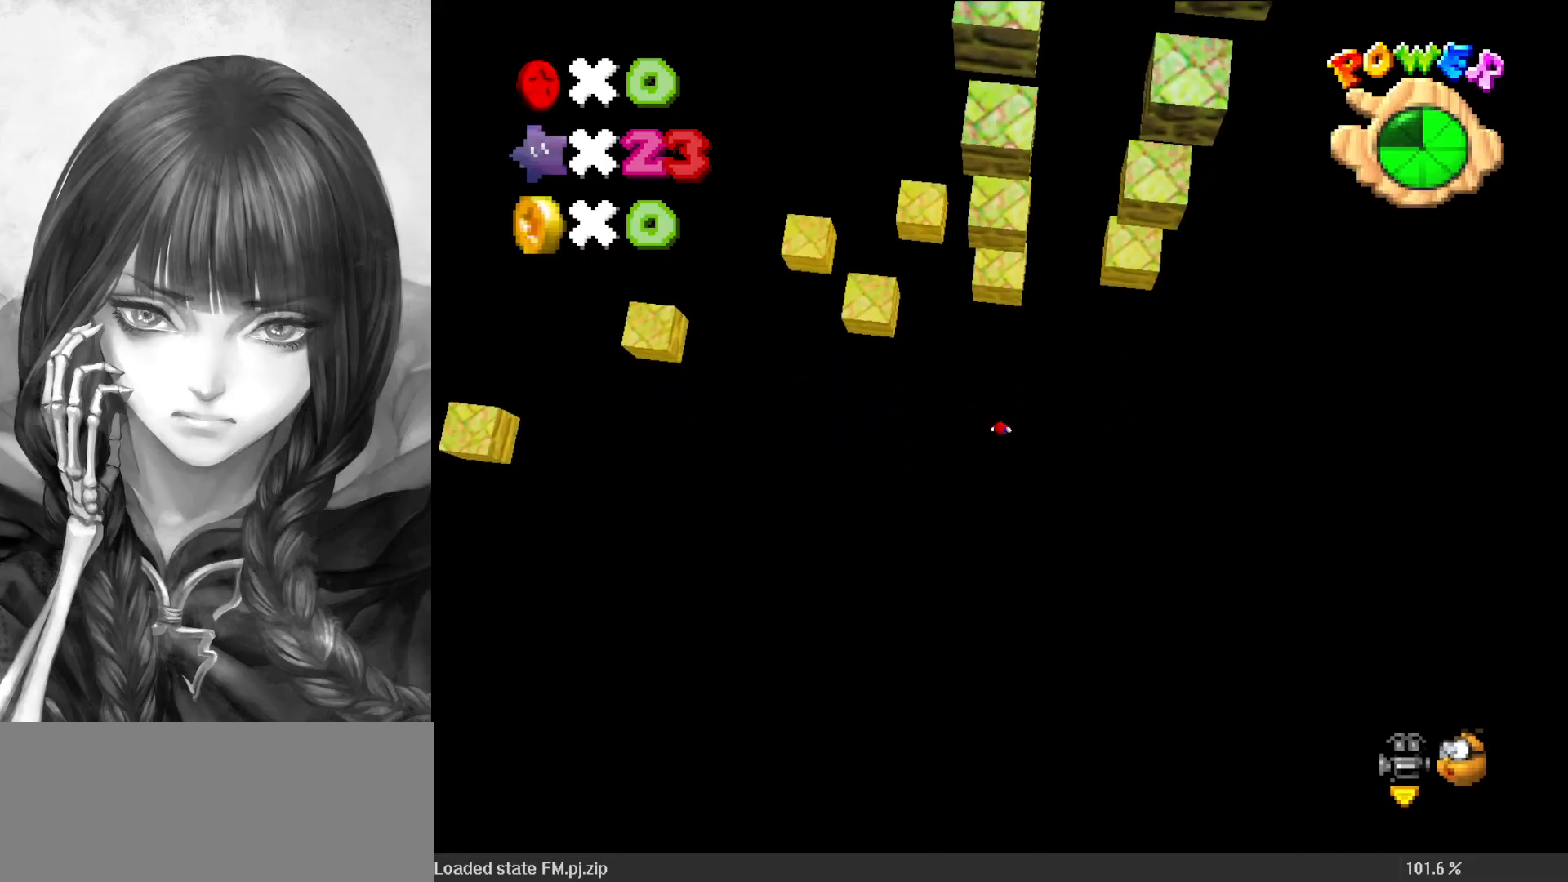
{"buttons": [], "left_stick": "center", "events": []}
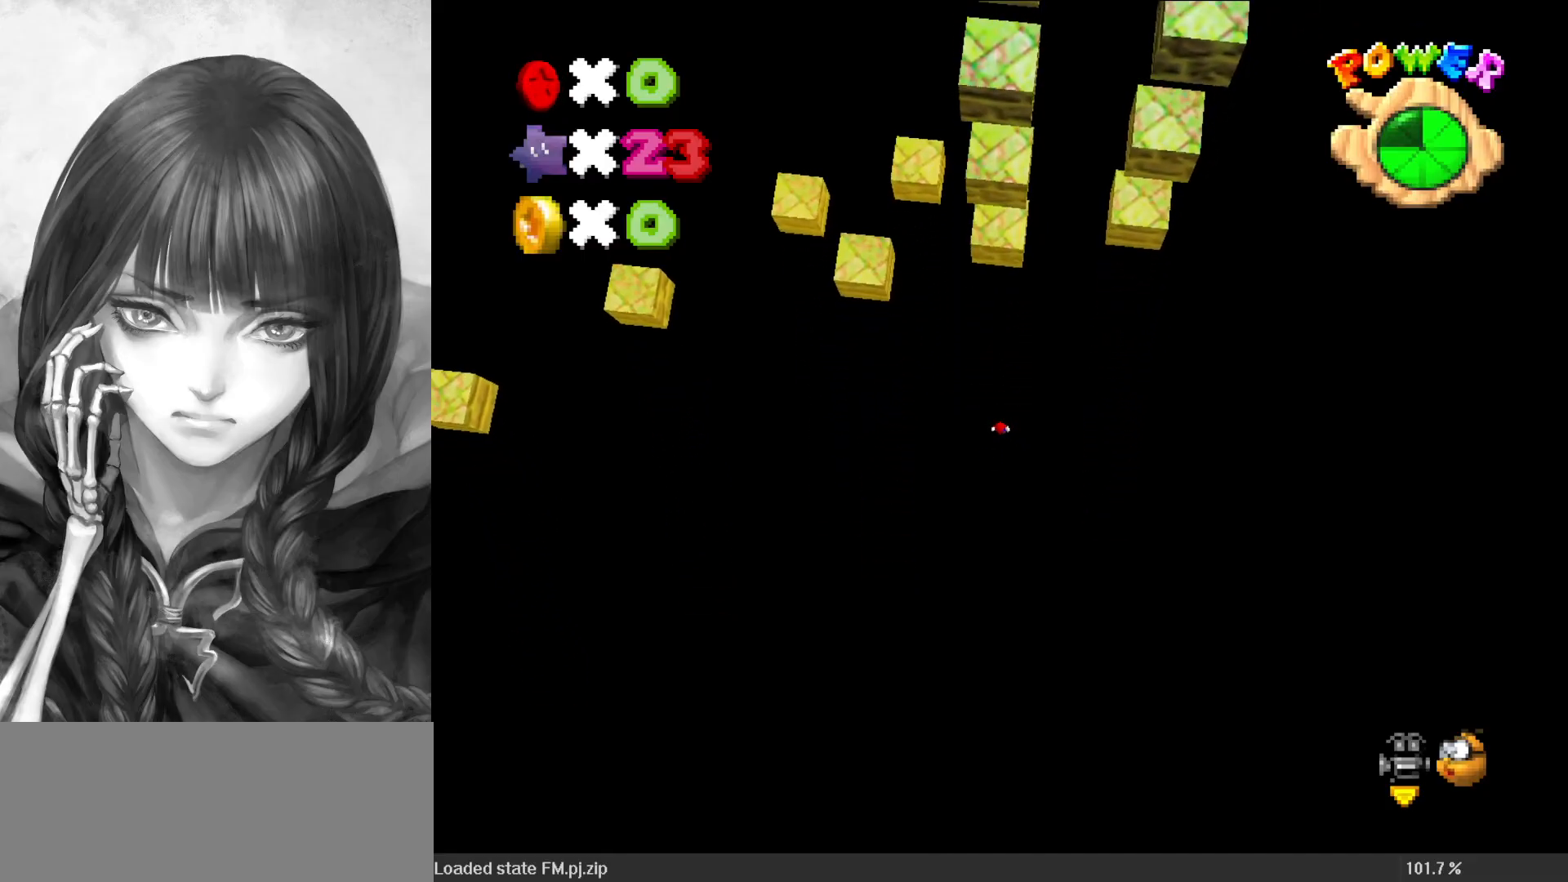
{"buttons": [], "left_stick": "center", "events": []}
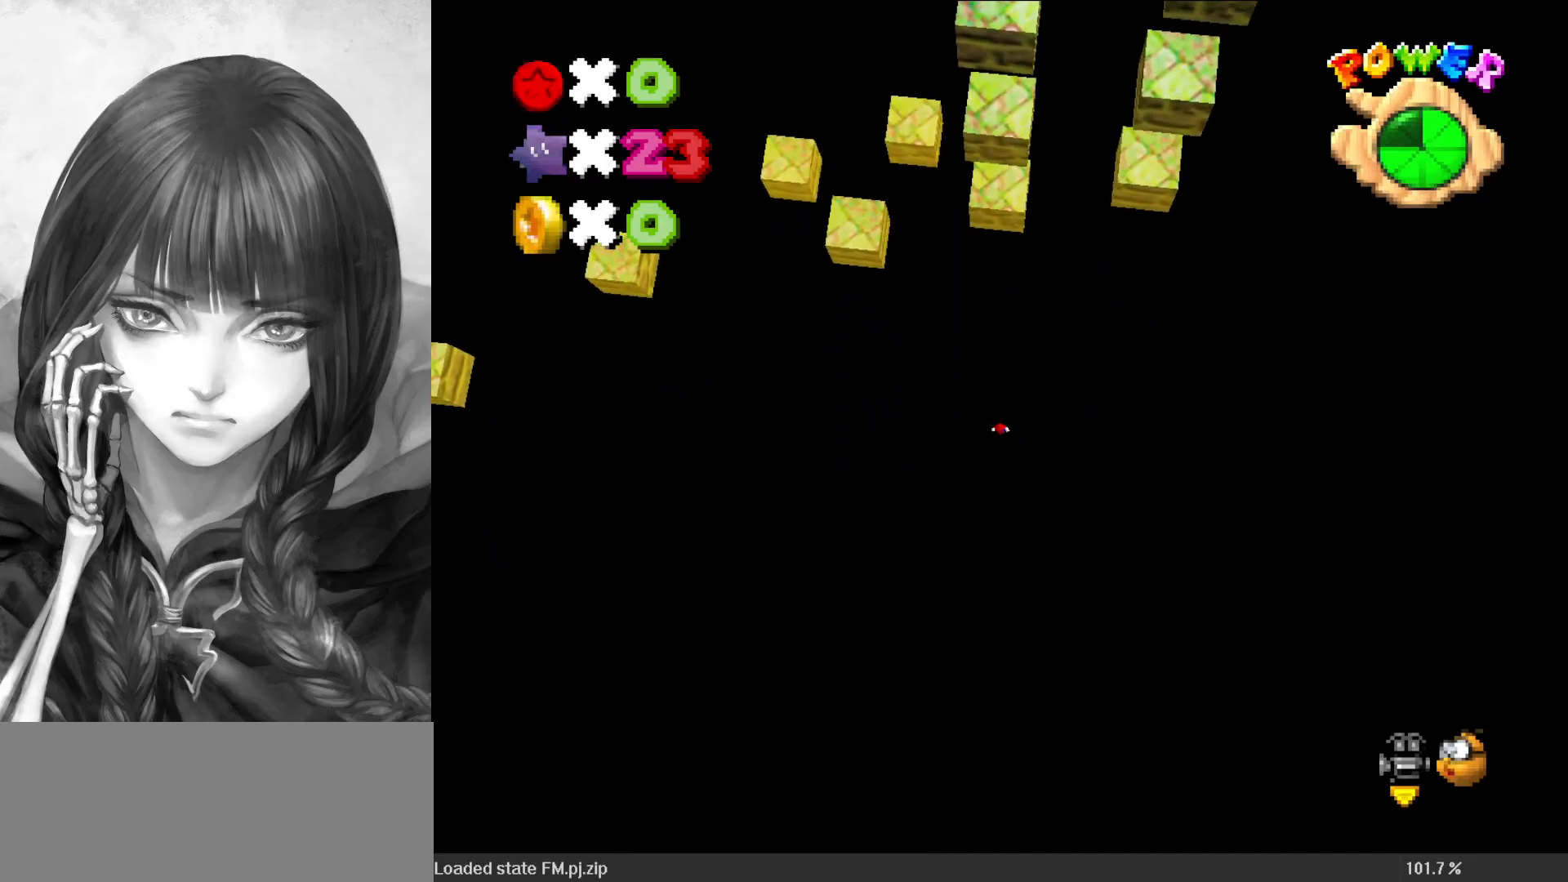
{"buttons": ["A"], "left_stick": "center", "events": [[17, "A", "down"], [83, "A", "up"], [183, "A", "down"], [250, "A", "up"], [383, "A", "down"]]}
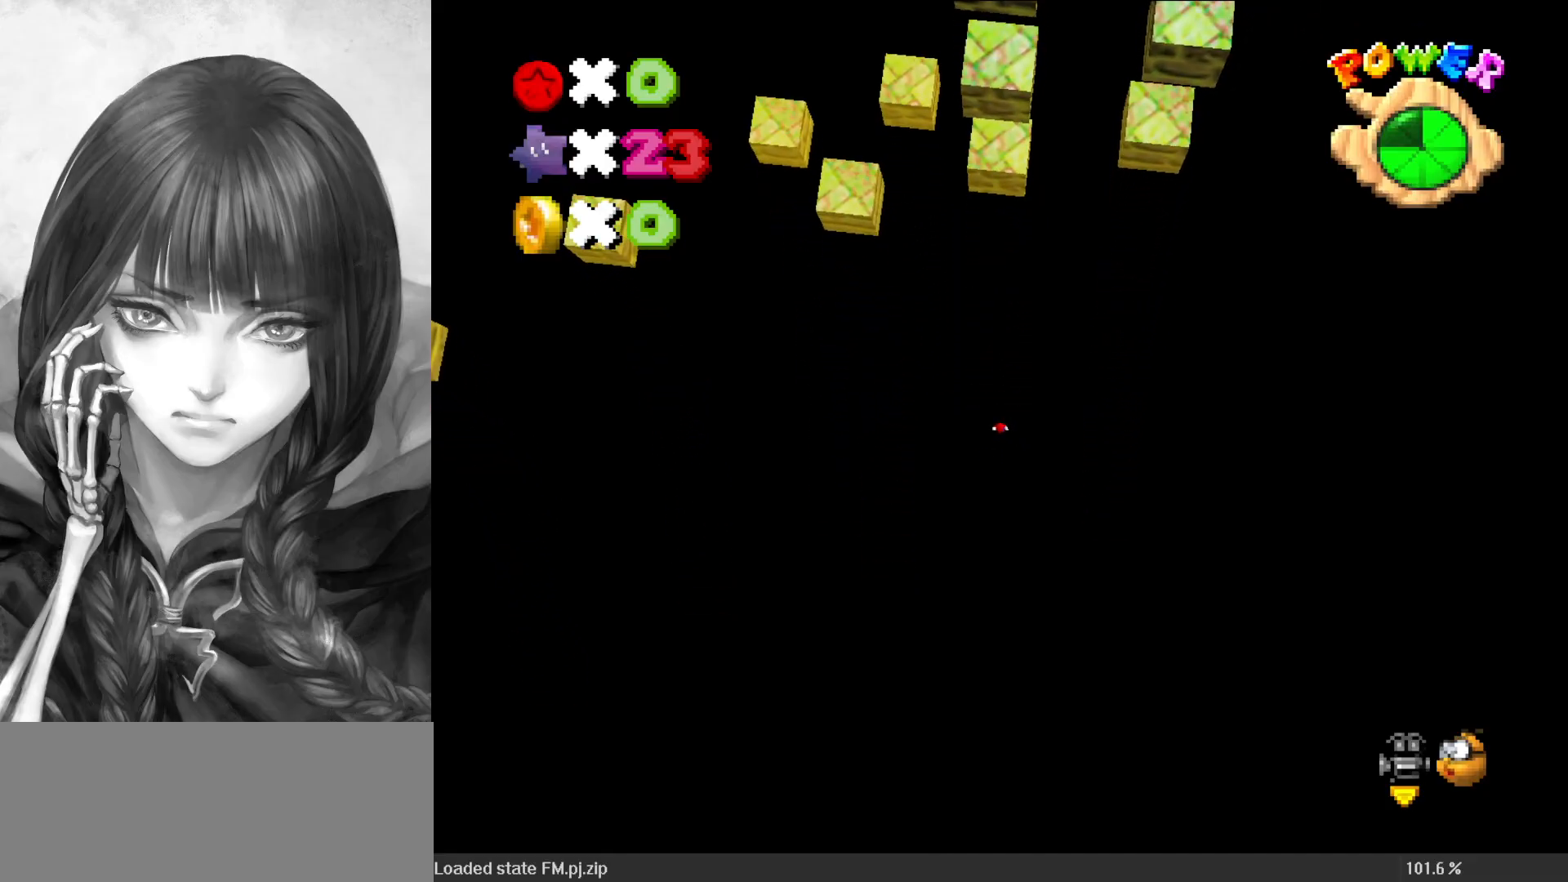
{"buttons": ["A"], "left_stick": "center", "events": [[17, "A", "up"], [483, "A", "down"]]}
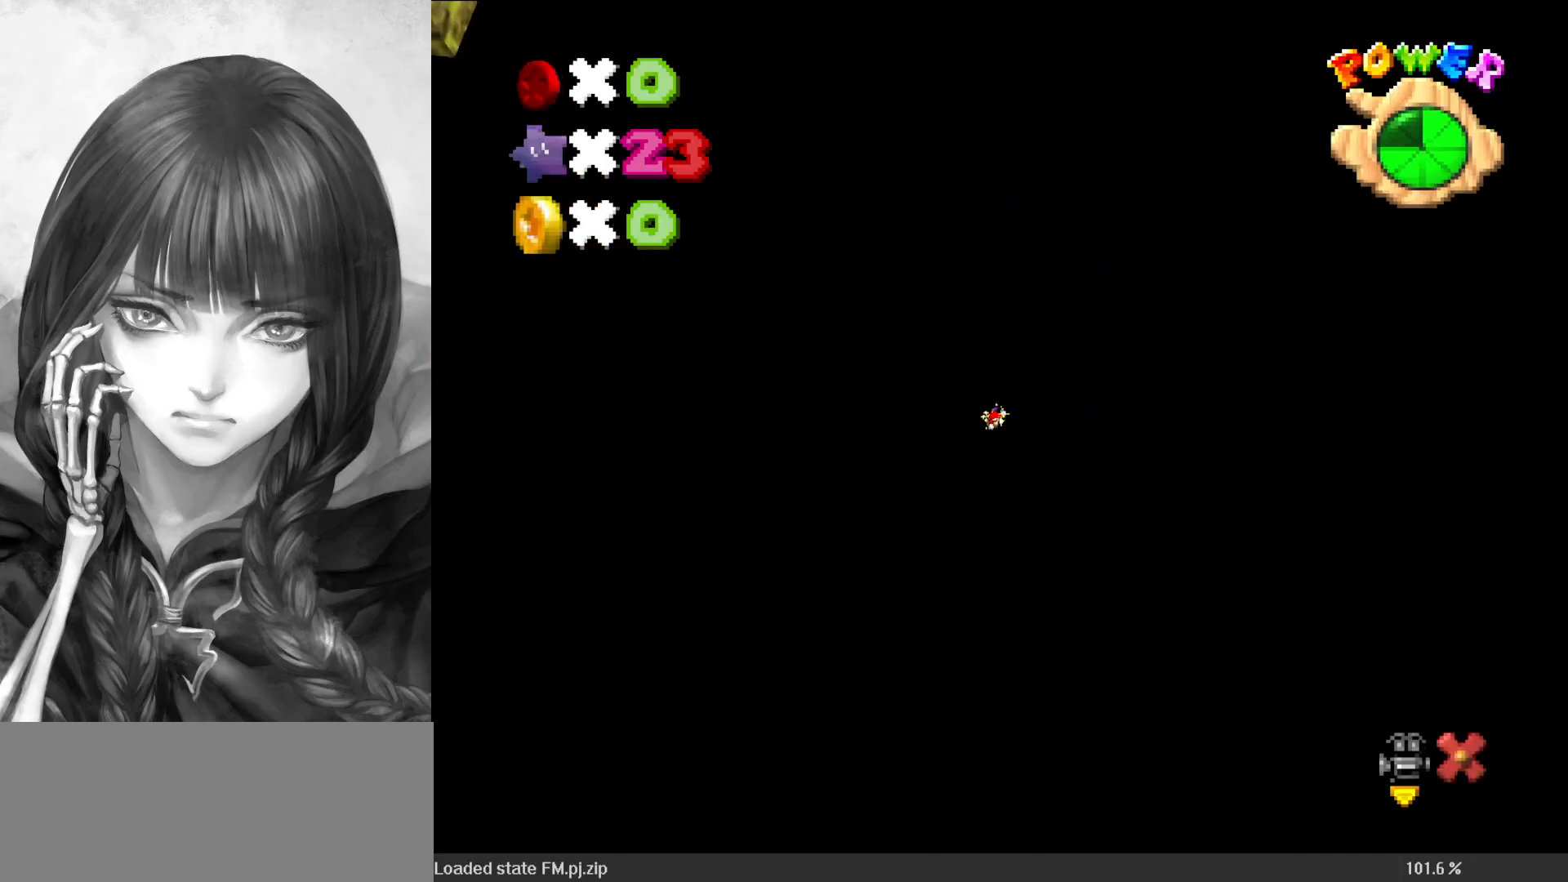
{"buttons": [], "left_stick": "center", "events": [[83, "A", "up"], [217, "A", "down"], [350, "A", "up"]]}
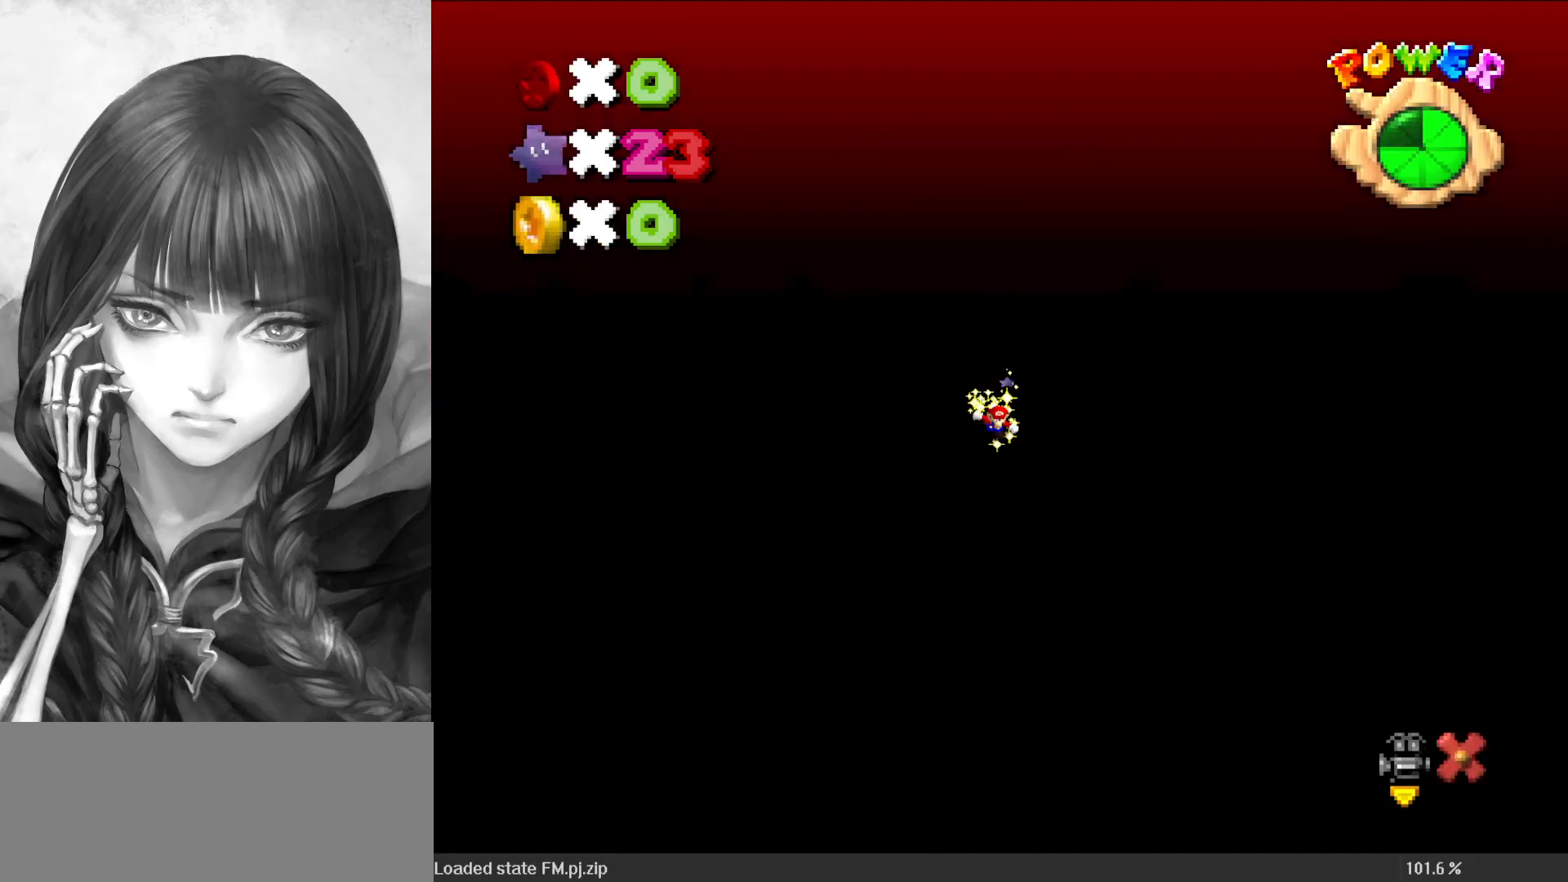
{"buttons": [], "left_stick": "center", "events": [[17, "A", "down"], [117, "A", "up"]]}
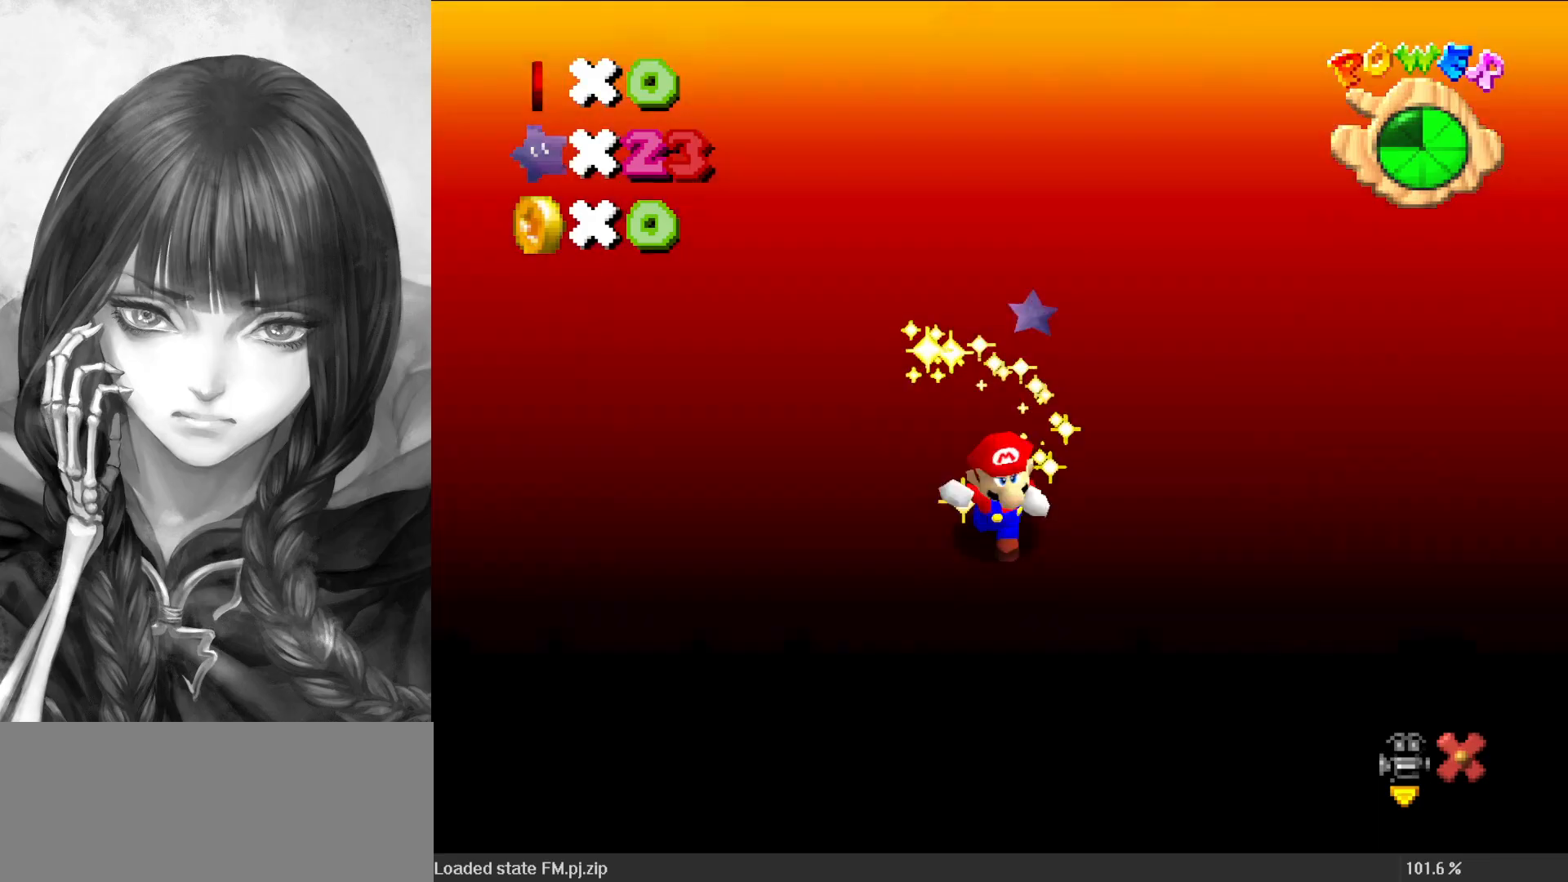
{"buttons": [], "left_stick": "center", "events": []}
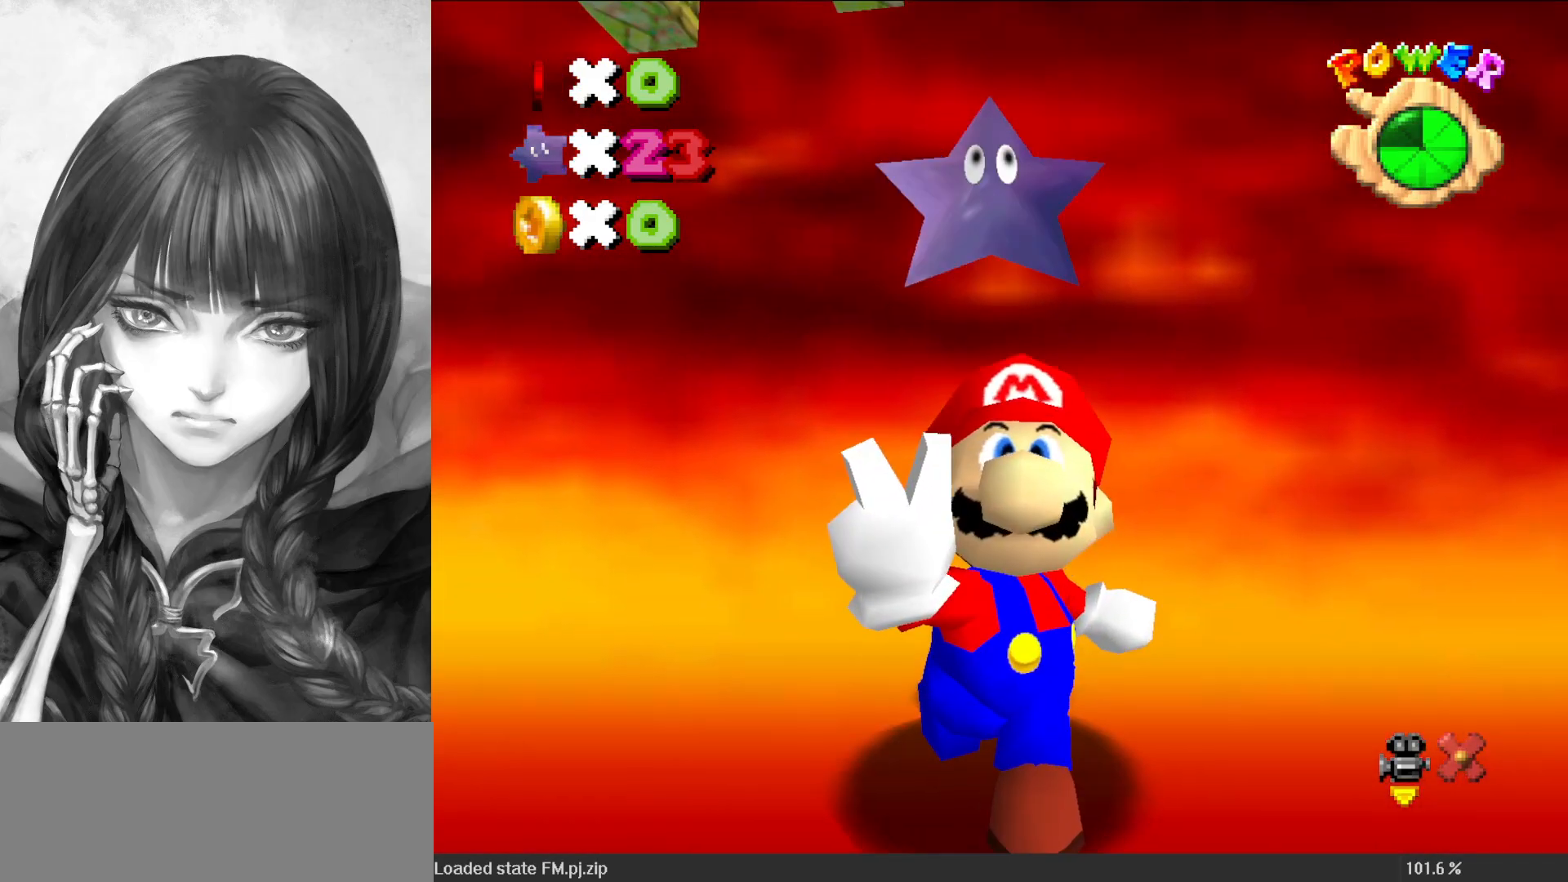
{"buttons": [], "left_stick": "center", "events": [[383, "A", "down"], [483, "A", "up"]]}
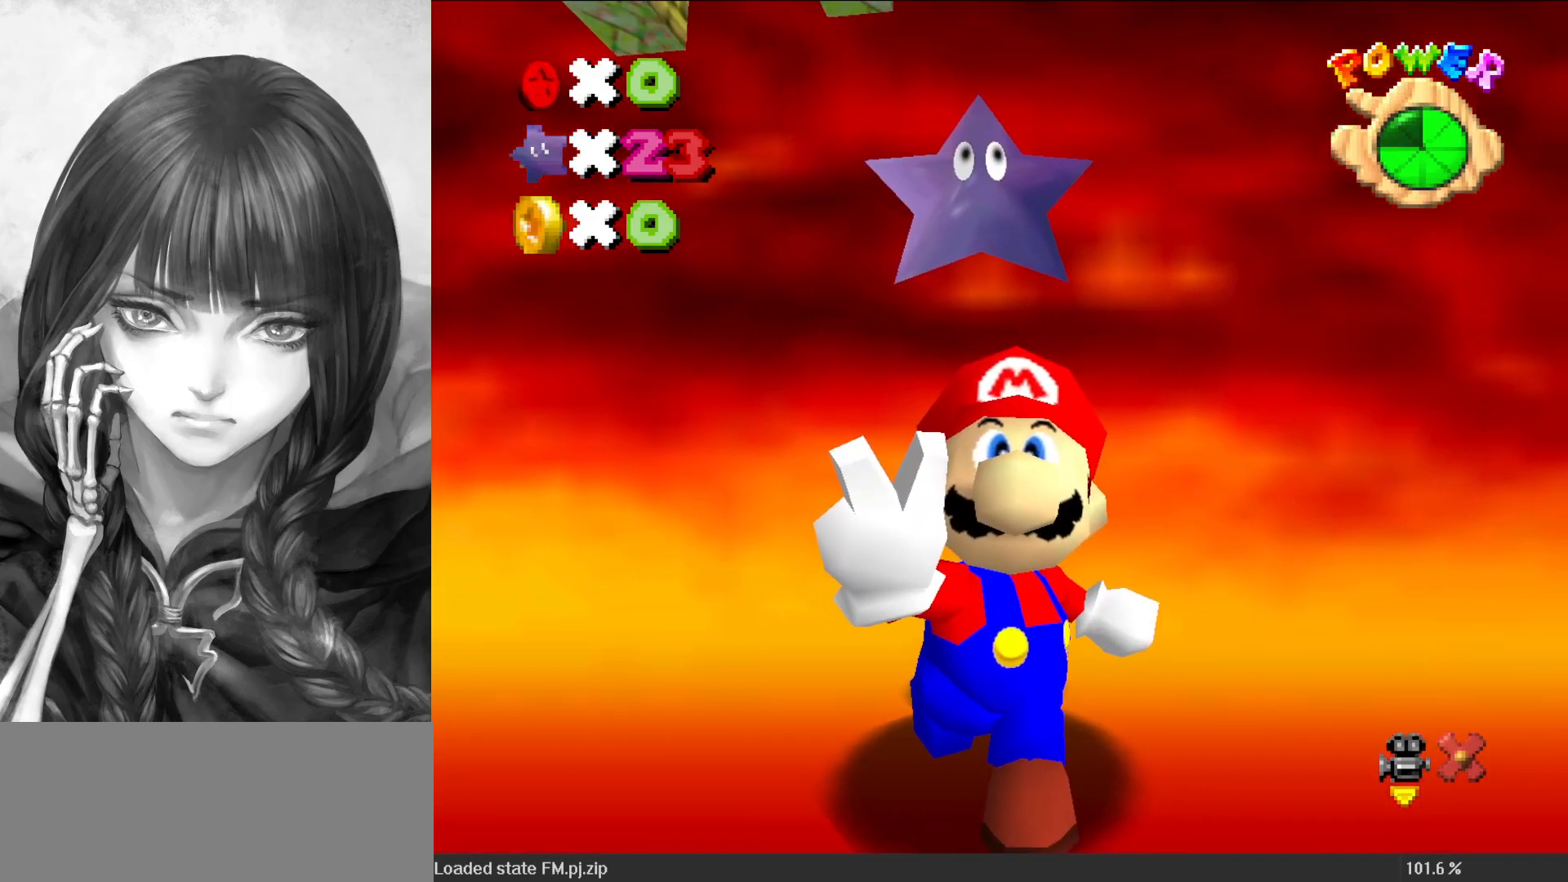
{"buttons": [], "left_stick": "center", "events": [[83, "A", "down"], [117, "A", "up"], [183, "A", "down"], [283, "A", "up"], [350, "A", "down"], [433, "A", "up"]]}
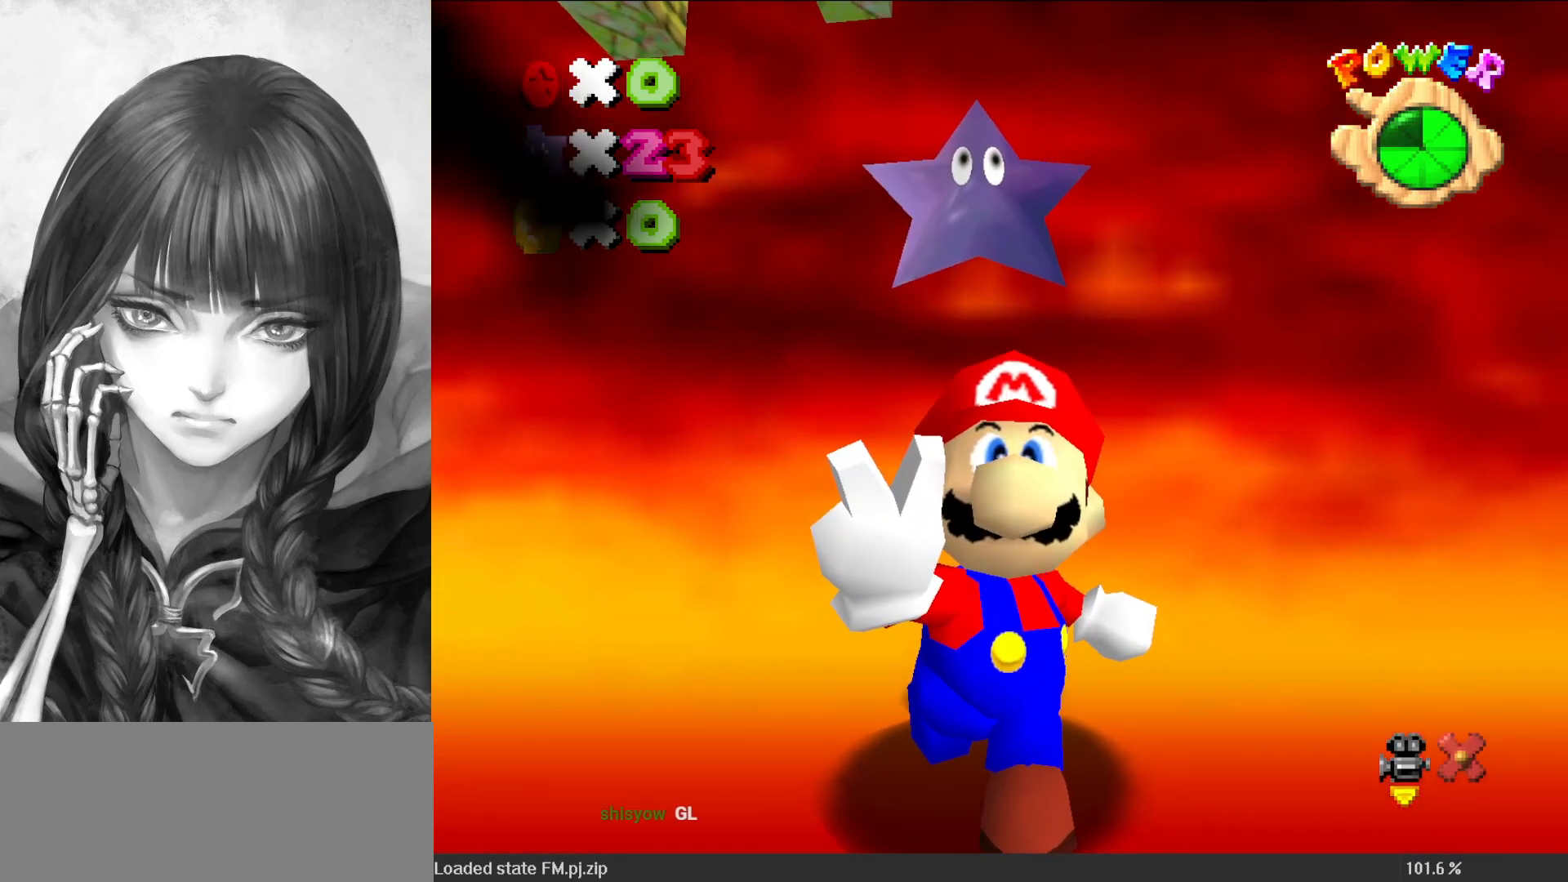
{"buttons": [], "left_stick": "center", "events": [[317, "A", "down"], [383, "A", "up"]]}
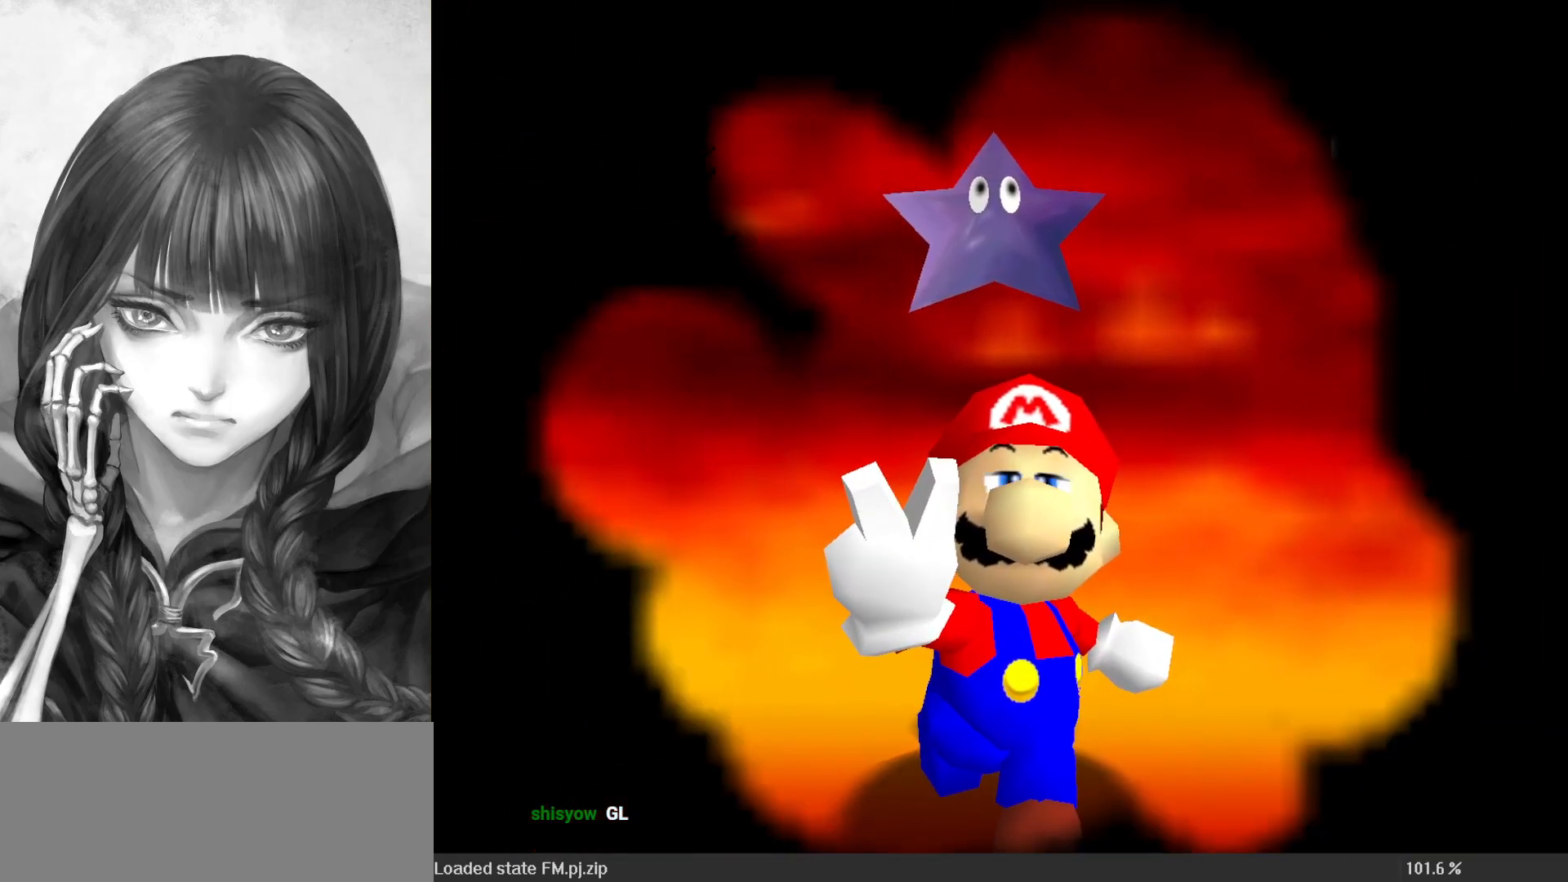
{"buttons": ["A"], "left_stick": "center", "events": [[467, "A", "down"]]}
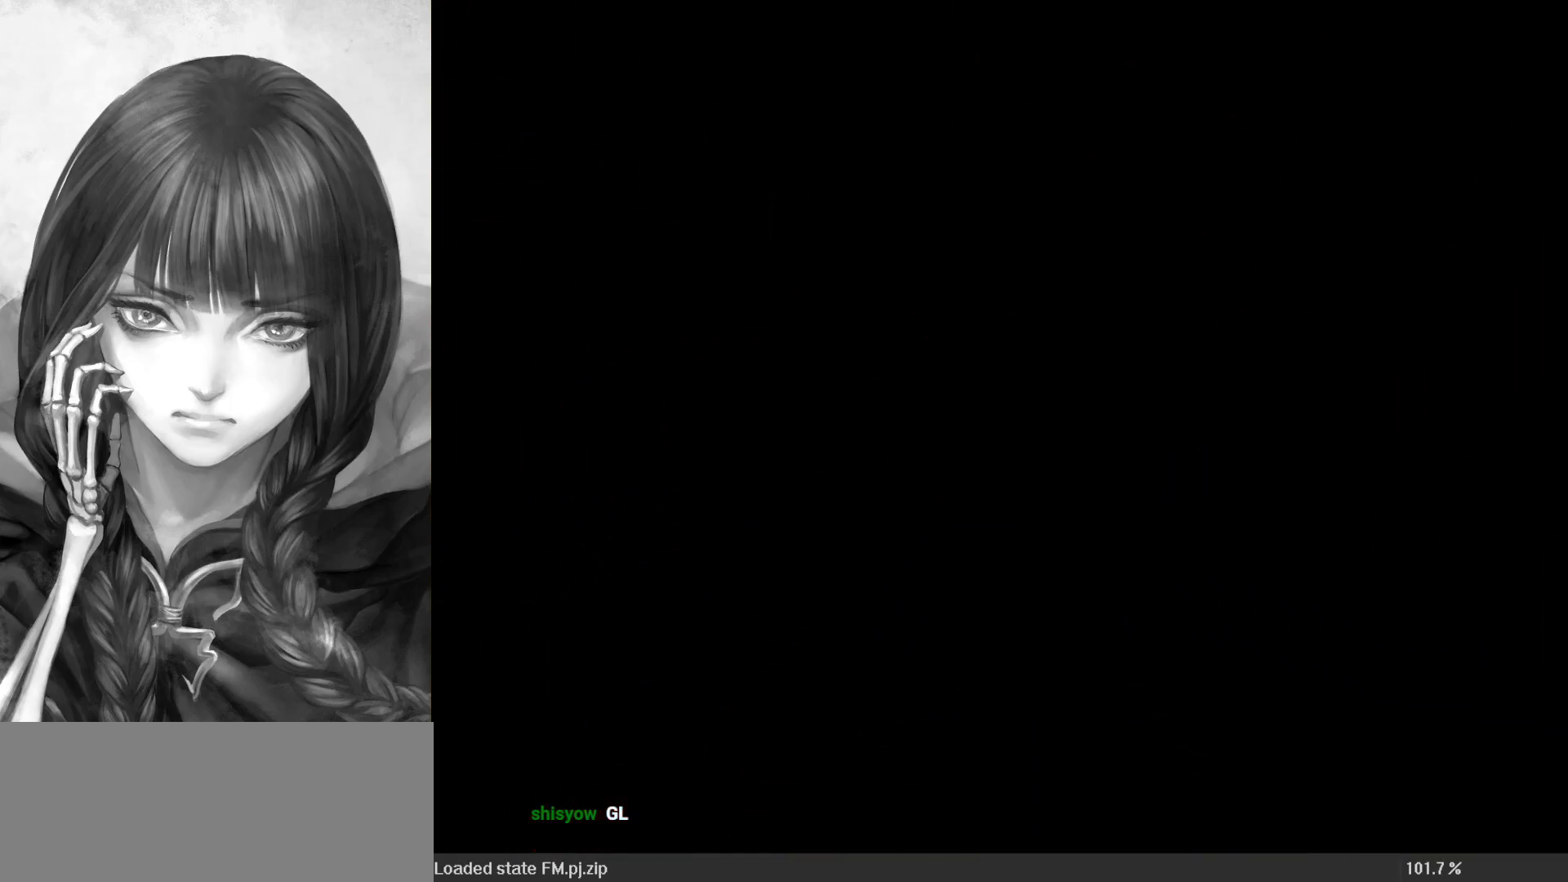
{"buttons": [], "left_stick": "center", "events": [[350, "A", "up"]]}
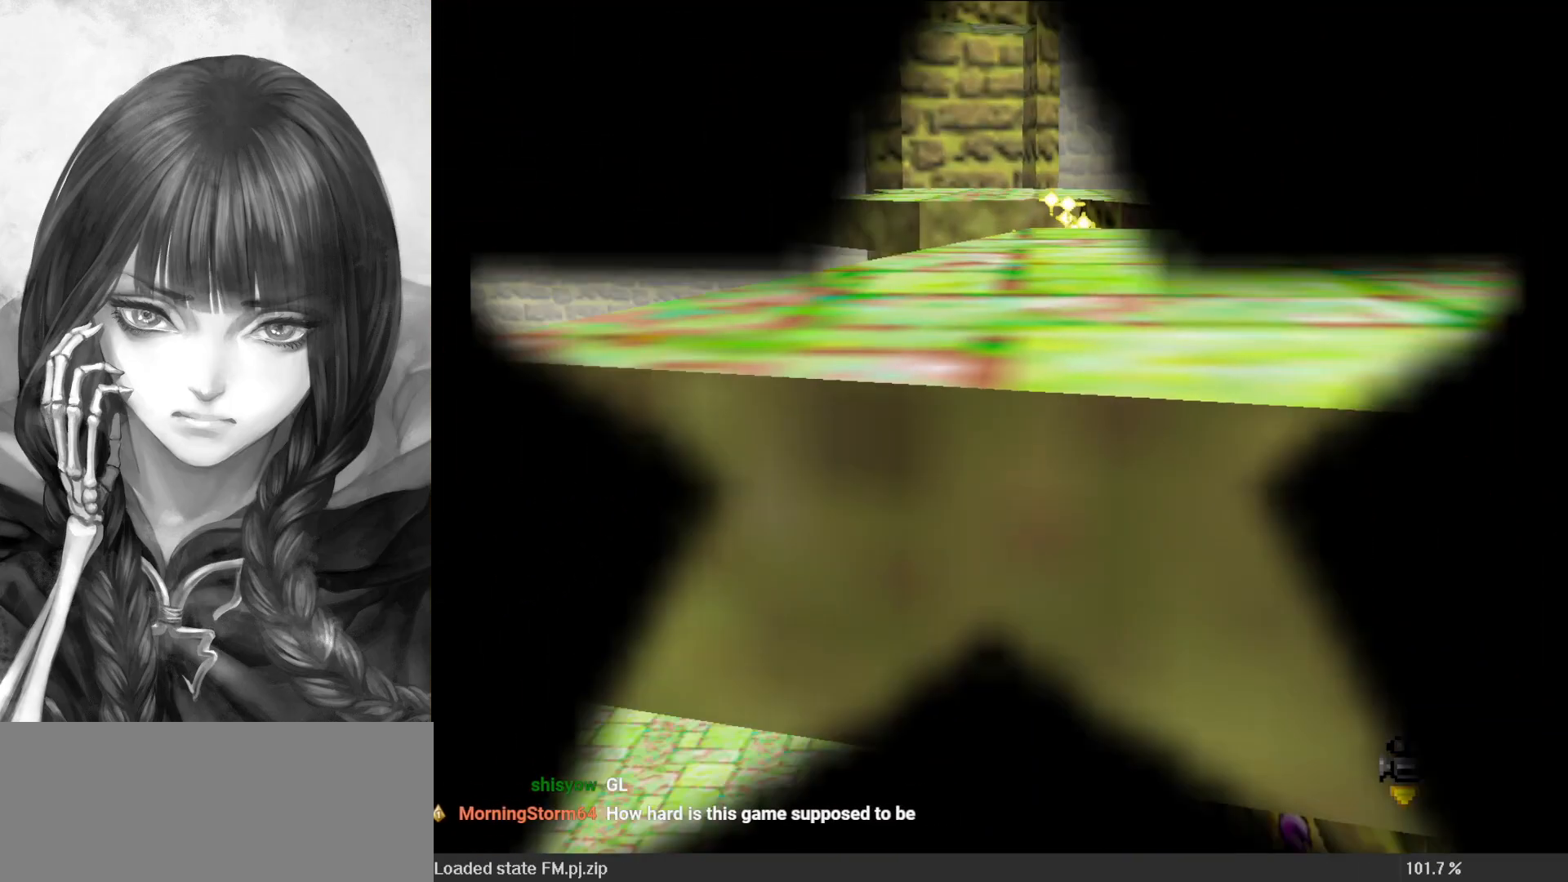
{"buttons": [], "left_stick": "center", "events": []}